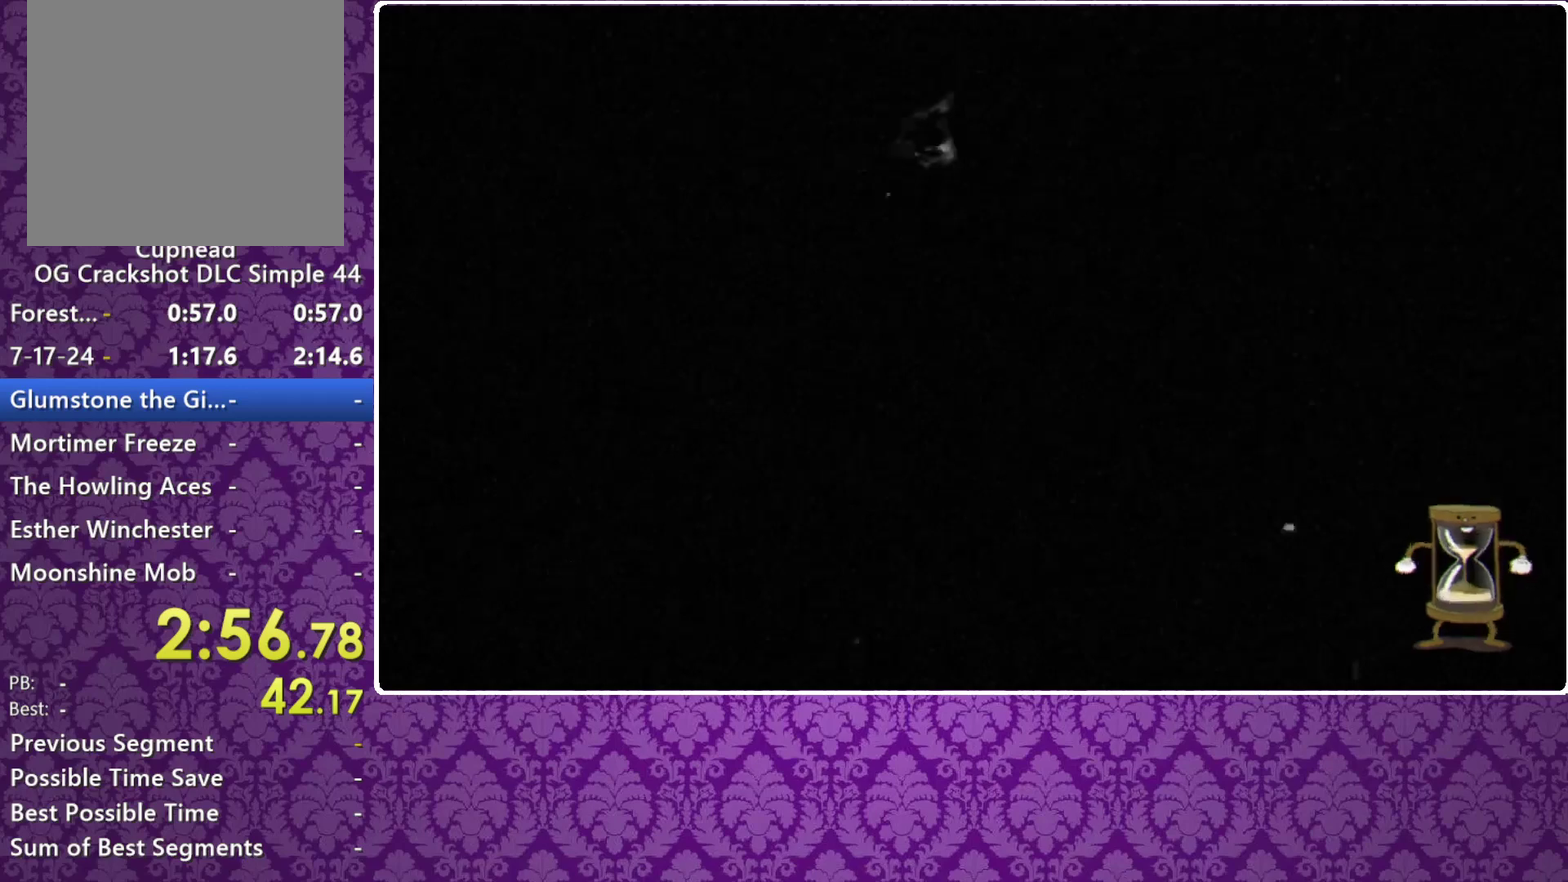
Gameplay with a controller (Xbox layout); each line is a JSON object with the inputs held at the frame after it. "events" lists button and stick changes between this image and that frame as [ms after this image, input, new state], when the widget could be followed in between. Not read: R3 right_stick.
{"buttons": [], "left_stick": "center", "events": [[33, "X", "up"], [167, "X", "down"], [233, "X", "up"], [400, "X", "down"], [500, "X", "up"]]}
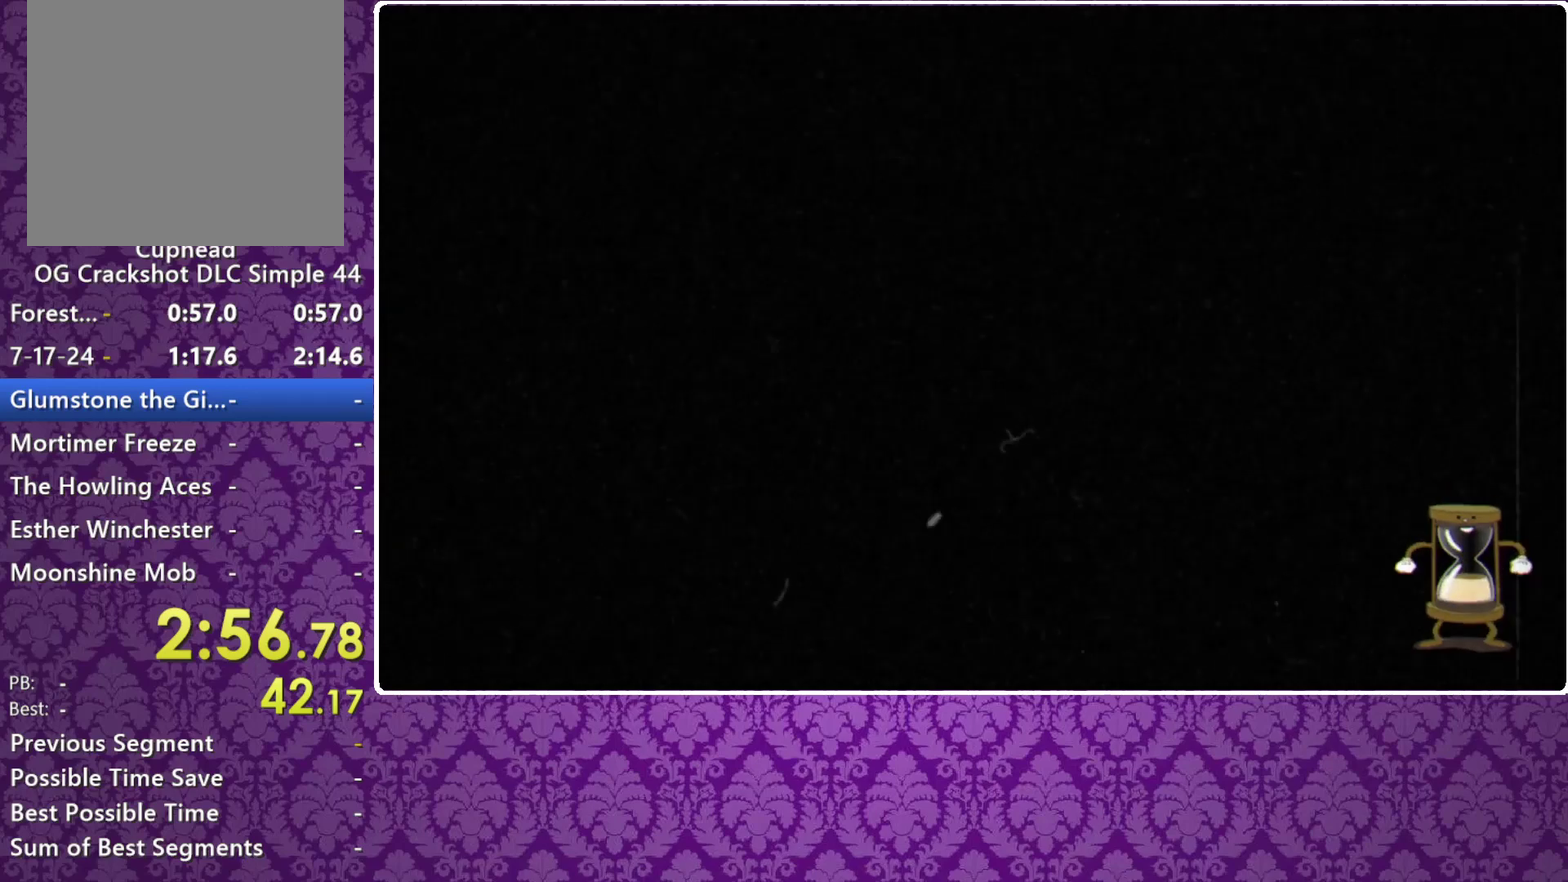
{"buttons": [], "left_stick": "center", "events": [[200, "X", "down"], [333, "X", "up"], [400, "X", "down"], [467, "X", "up"]]}
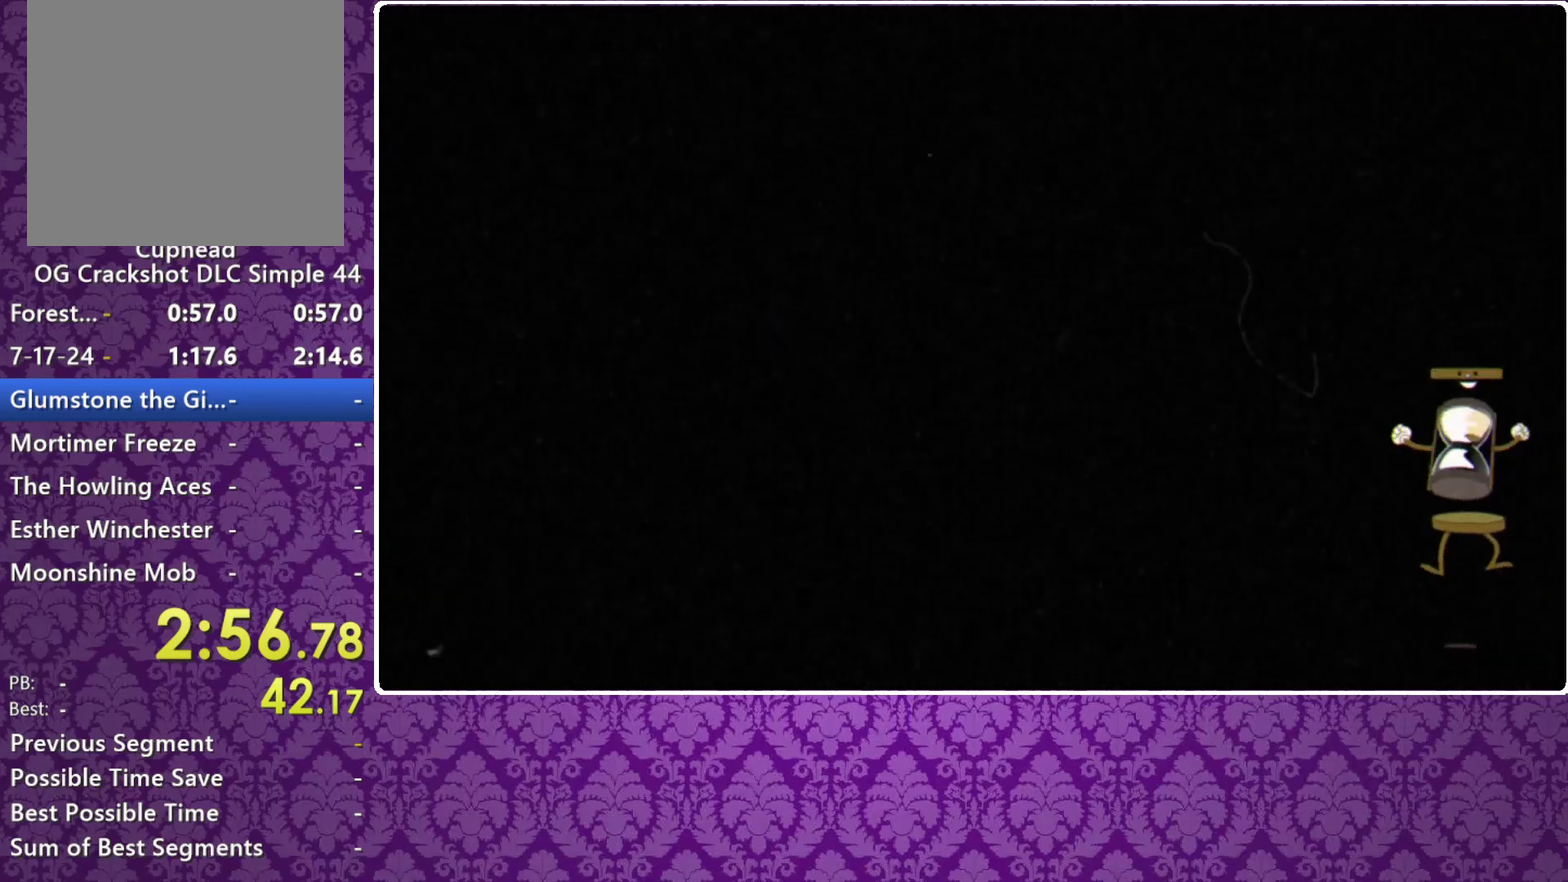
{"buttons": ["X"], "left_stick": "center", "events": [[33, "X", "down"], [100, "X", "up"], [267, "X", "down"]]}
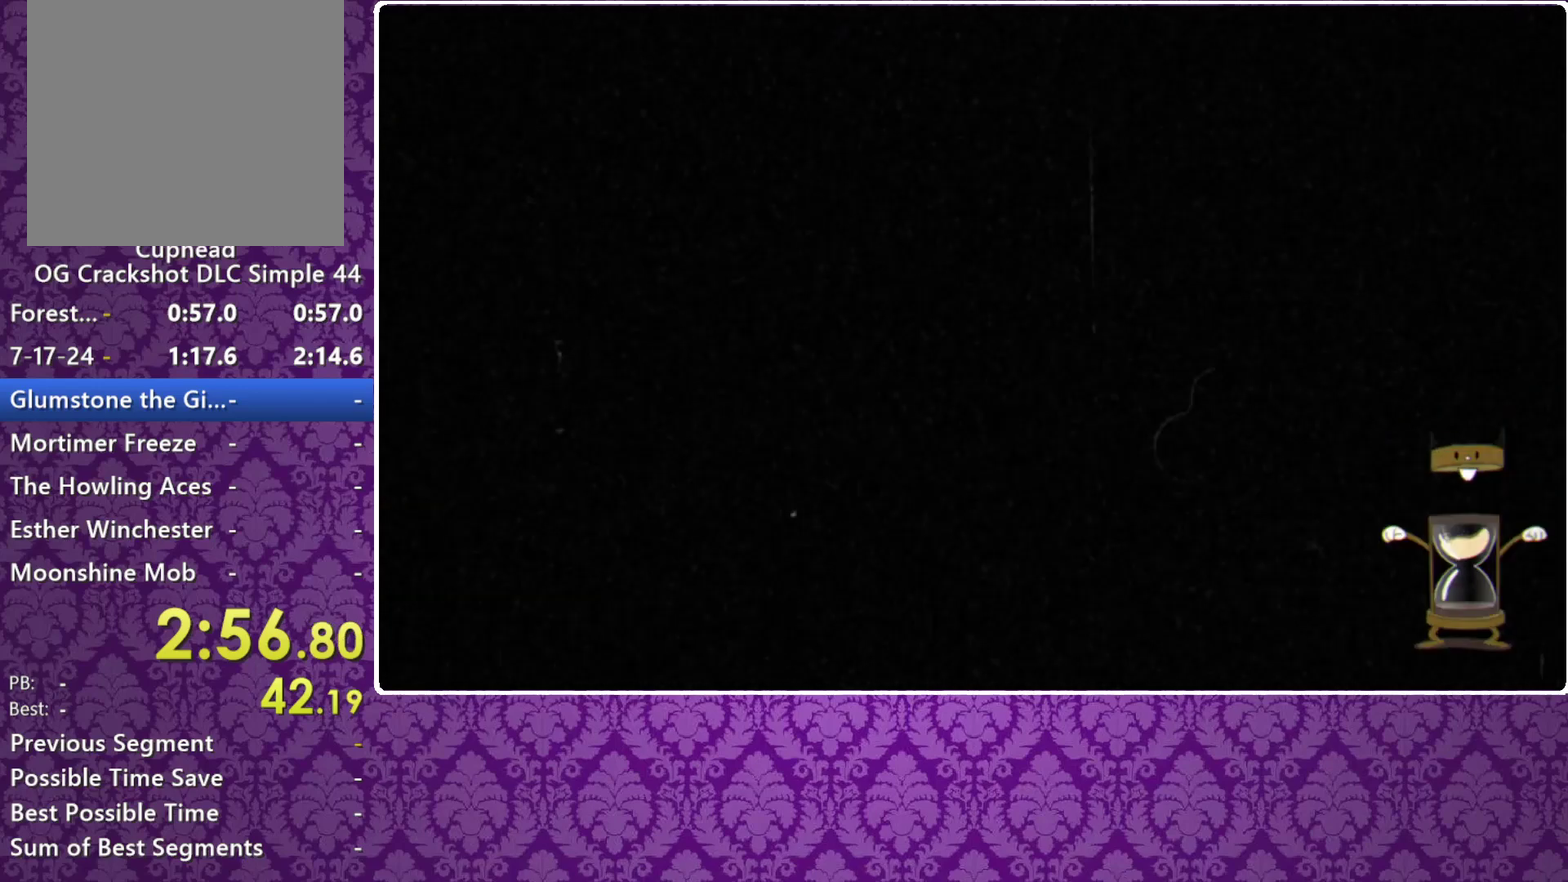
{"buttons": [], "left_stick": "center", "events": [[33, "X", "up"], [133, "B", "down"], [300, "B", "up"]]}
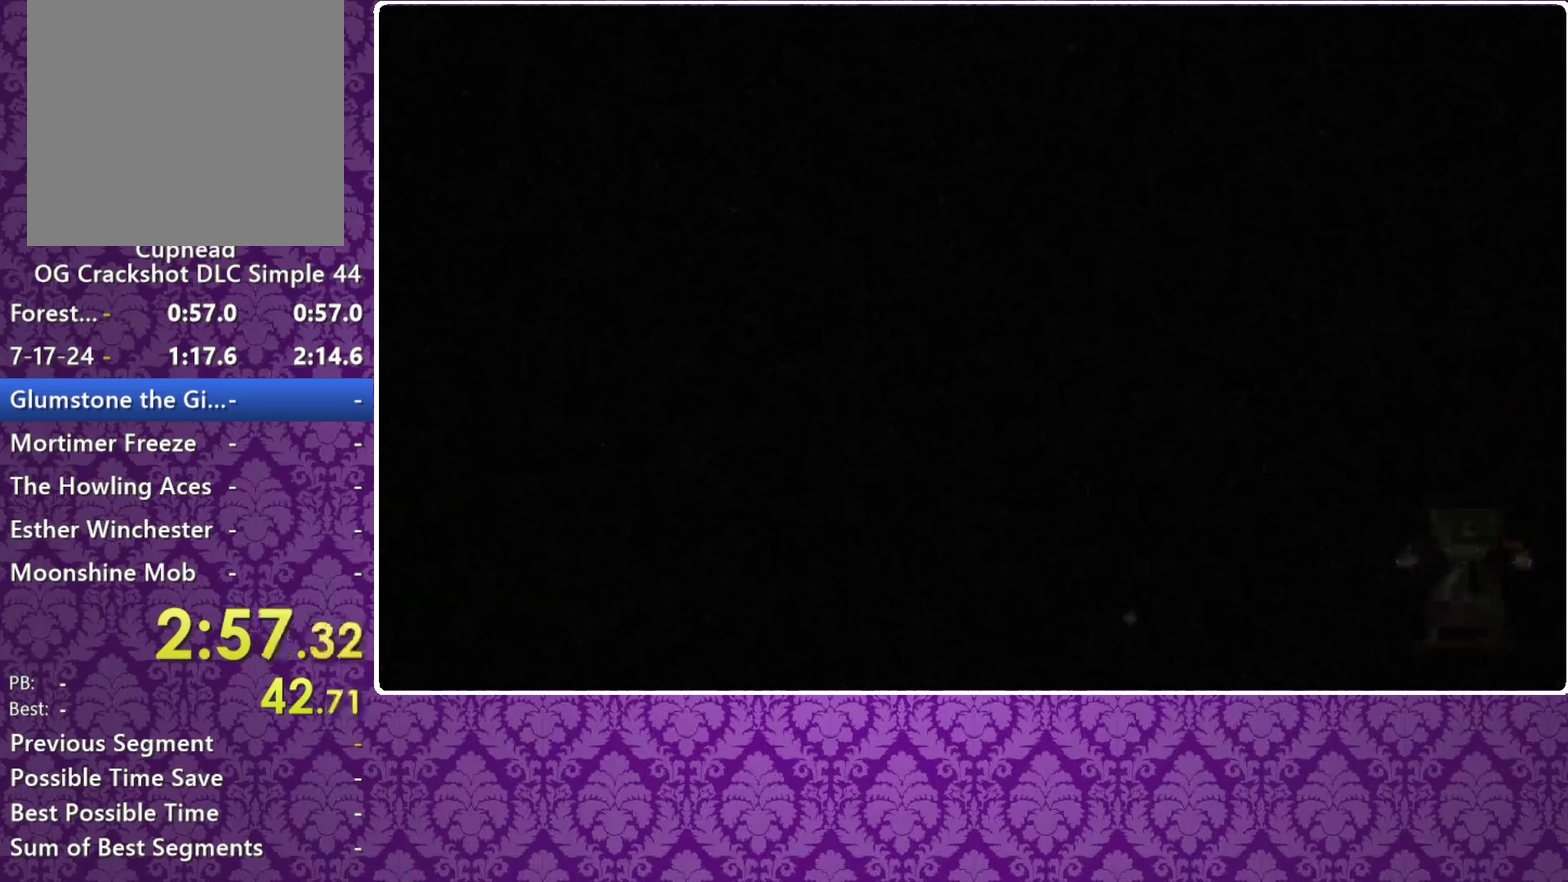
{"buttons": [], "left_stick": "center", "events": [[67, "DPAD_RIGHT", "down"], [333, "DPAD_RIGHT", "up"]]}
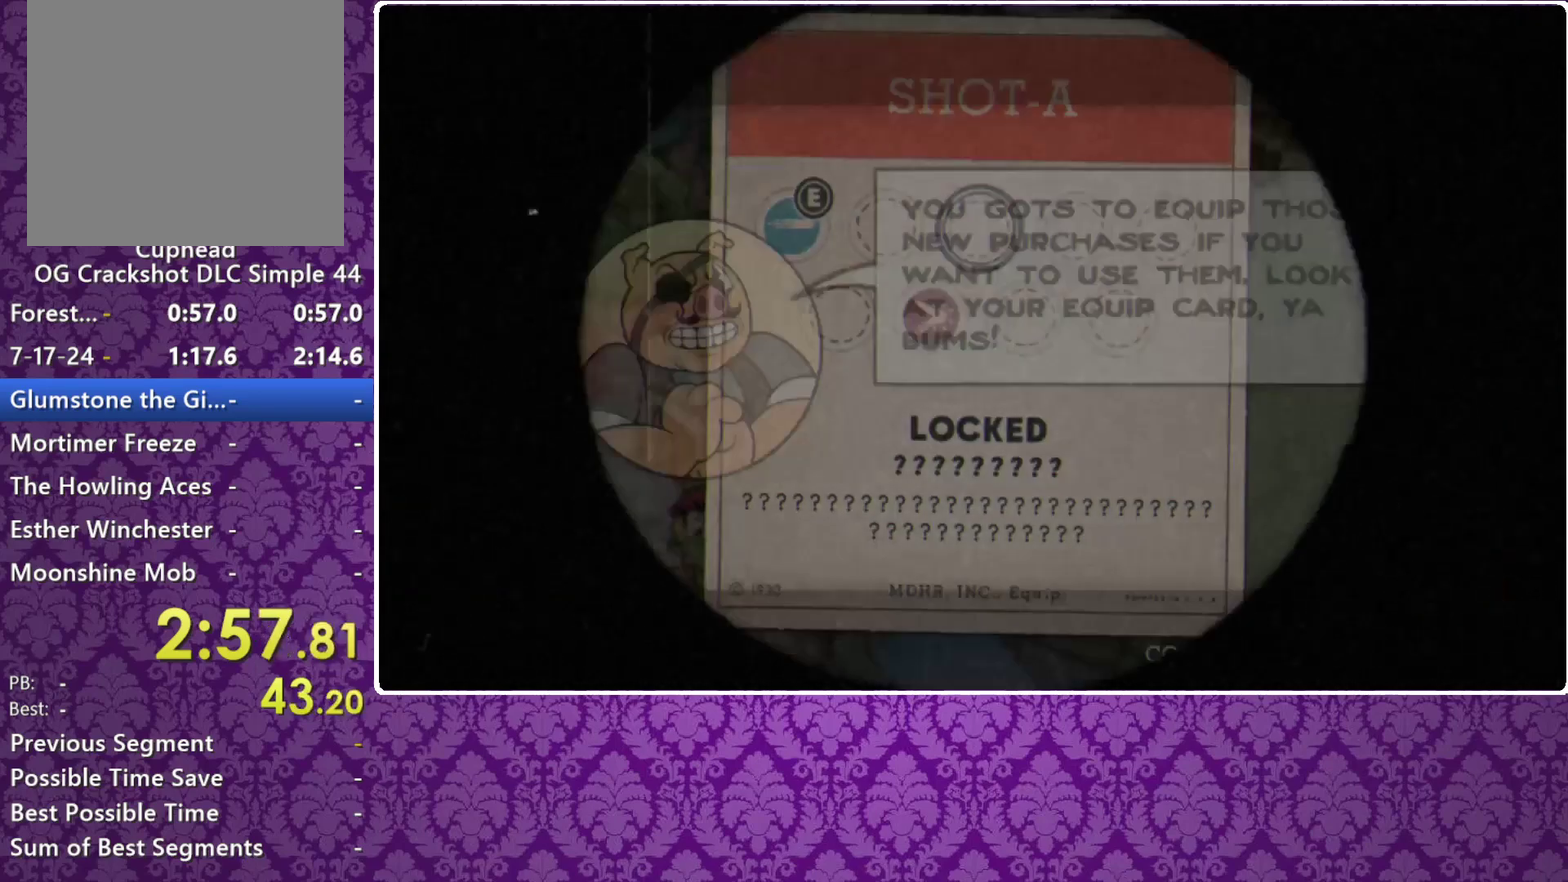
{"buttons": [], "left_stick": "center", "events": [[33, "DPAD_DOWN", "down"], [167, "DPAD_DOWN", "up"], [267, "DPAD_LEFT", "down"], [333, "DPAD_LEFT", "up"], [367, "B", "down"], [467, "B", "up"]]}
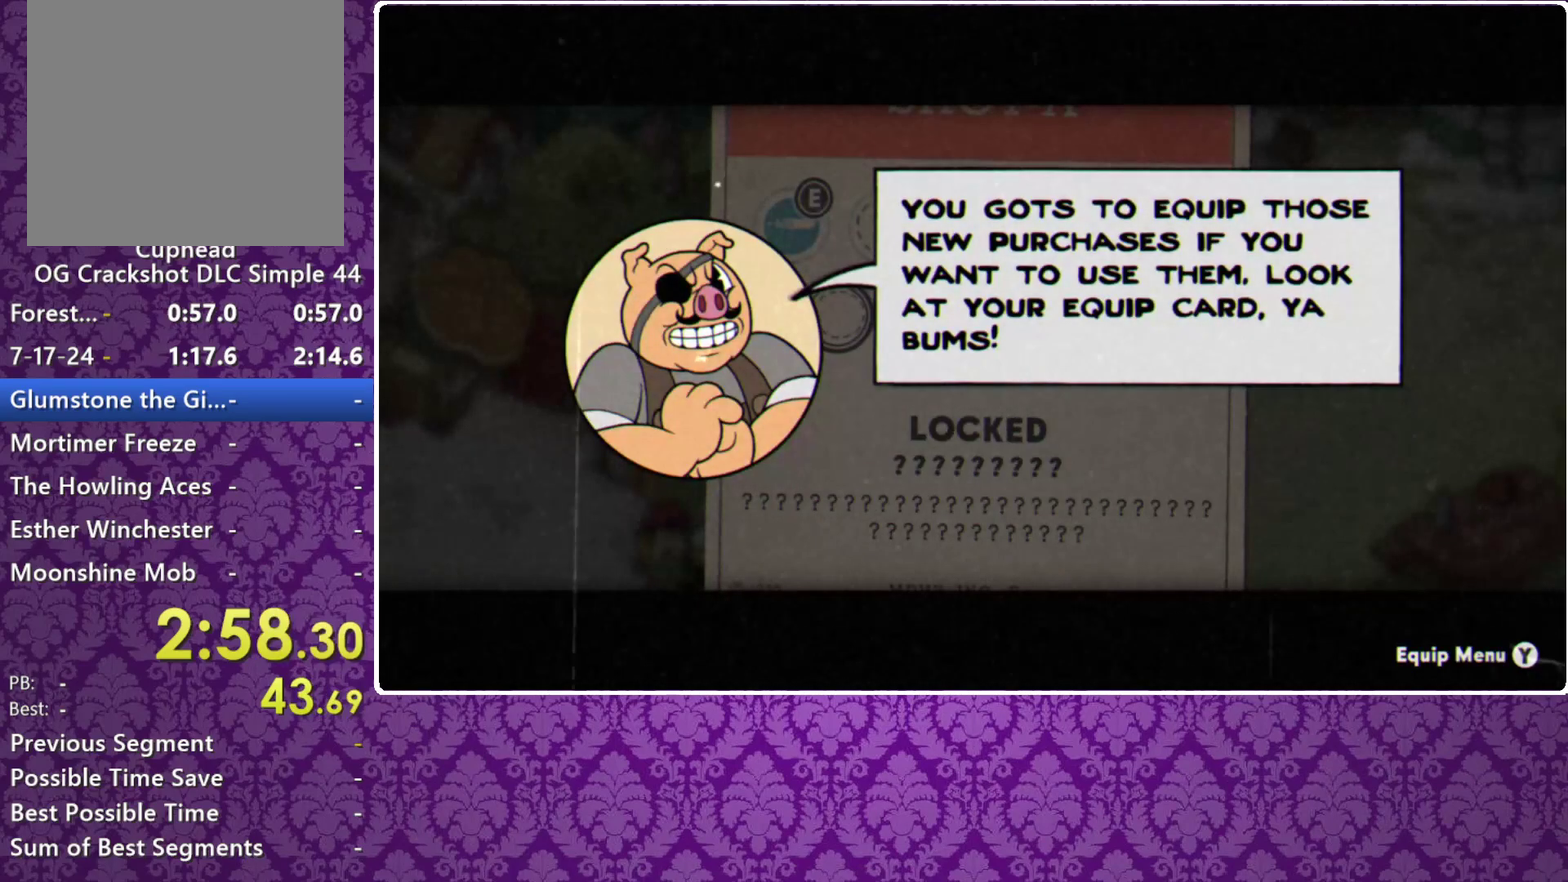
{"buttons": ["A"], "left_stick": "center", "events": [[167, "DPAD_RIGHT", "down"], [233, "B", "down"], [233, "DPAD_RIGHT", "up"], [333, "B", "up"], [467, "A", "down"]]}
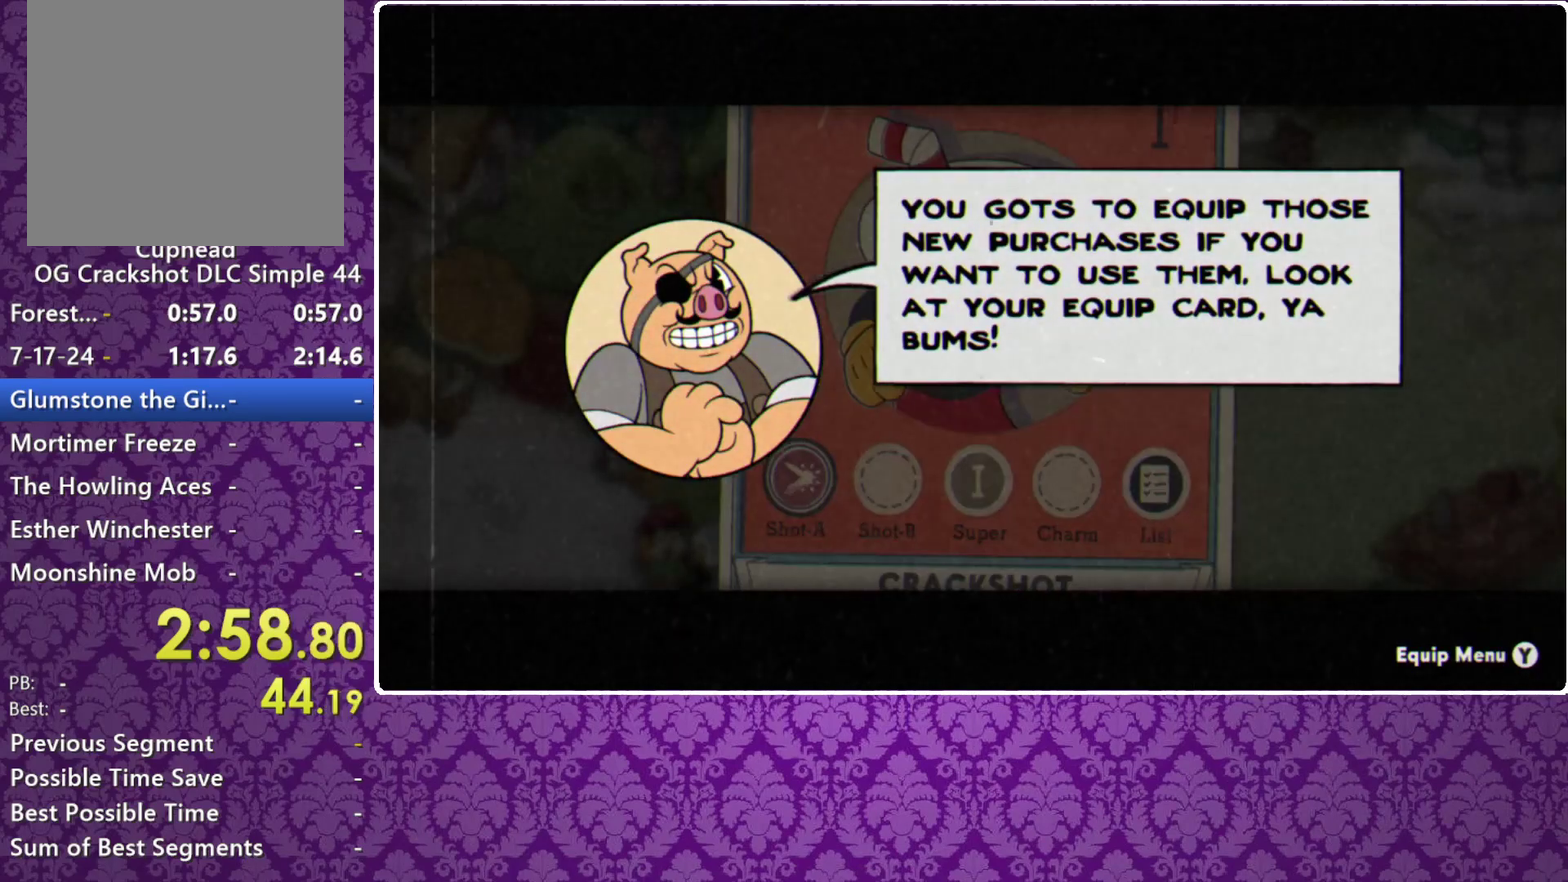
{"buttons": [], "left_stick": "right", "events": [[33, "A", "up"], [267, "X", "down"], [433, "A", "down"], [433, "X", "up"], [467, "left_stick", "right"], [500, "A", "up"]]}
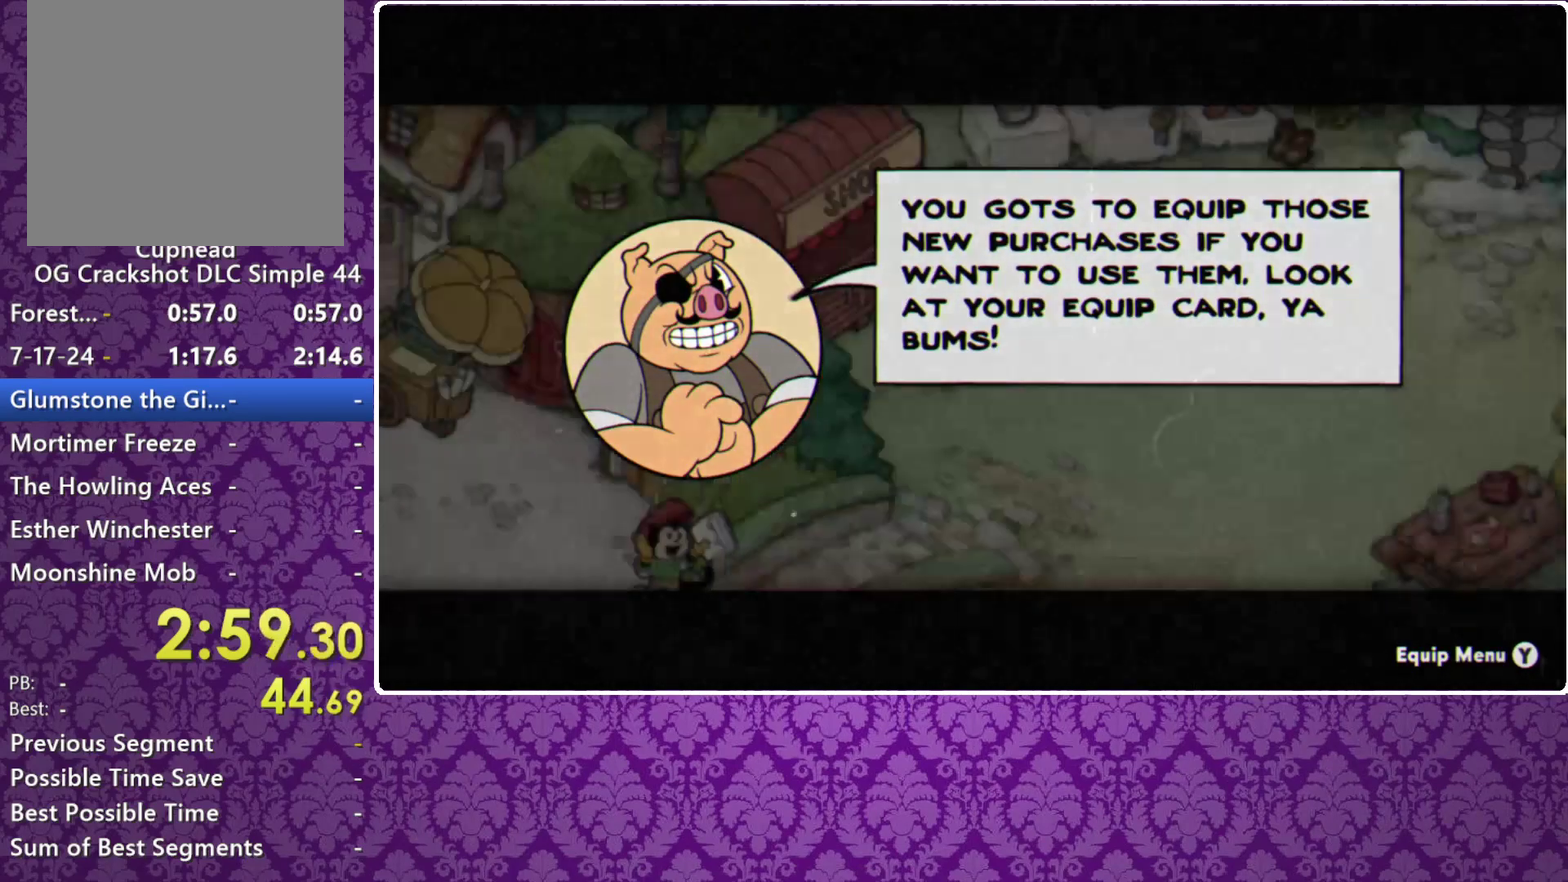
{"buttons": [], "left_stick": "right", "events": []}
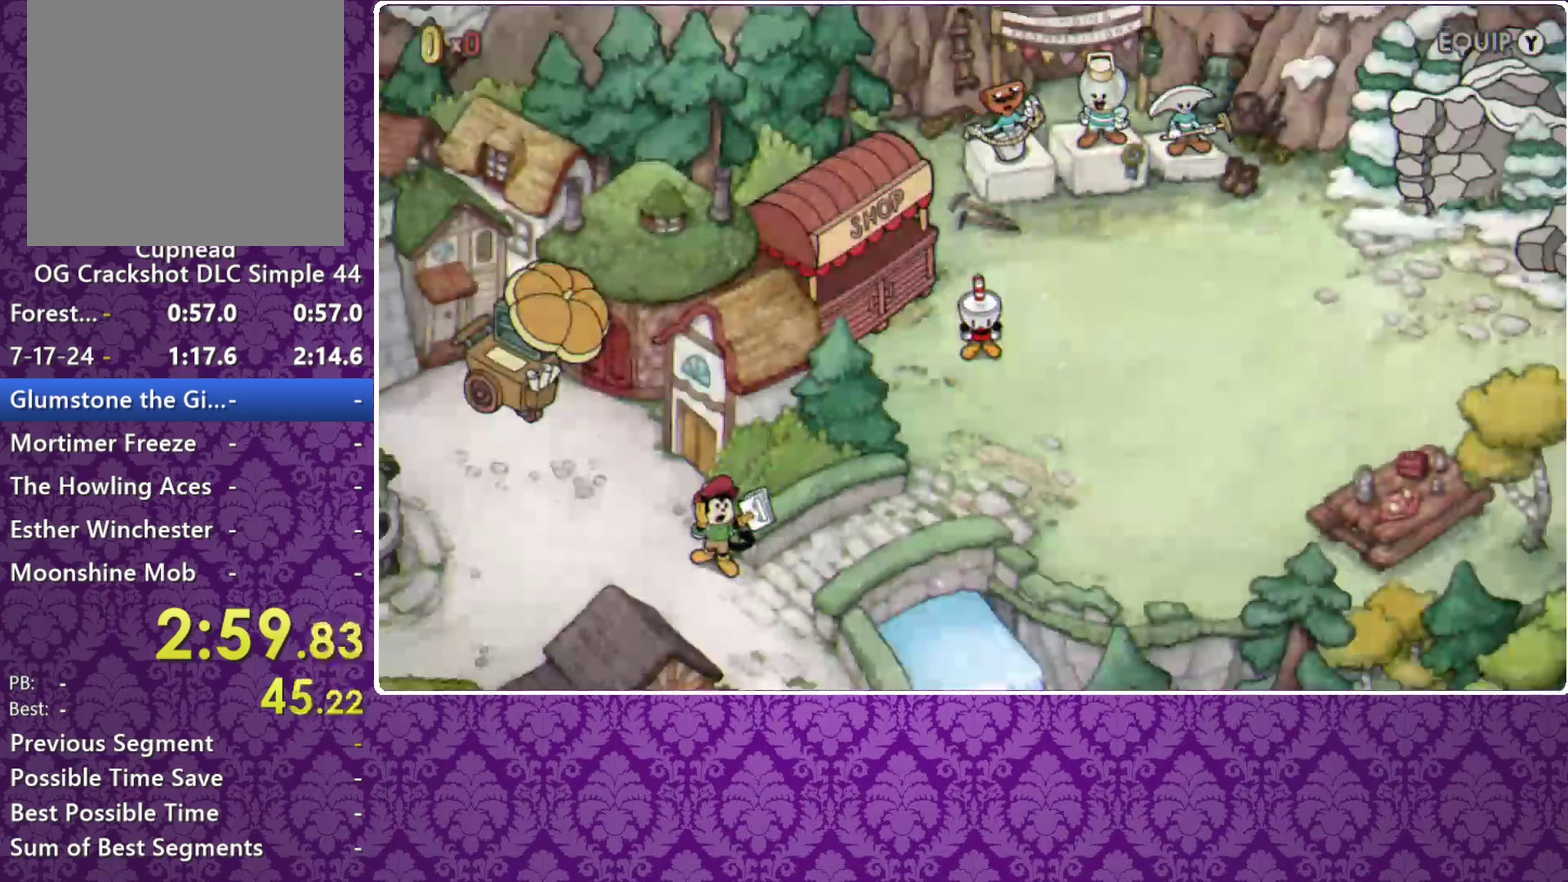
{"buttons": ["X"], "left_stick": "right", "events": [[467, "X", "down"]]}
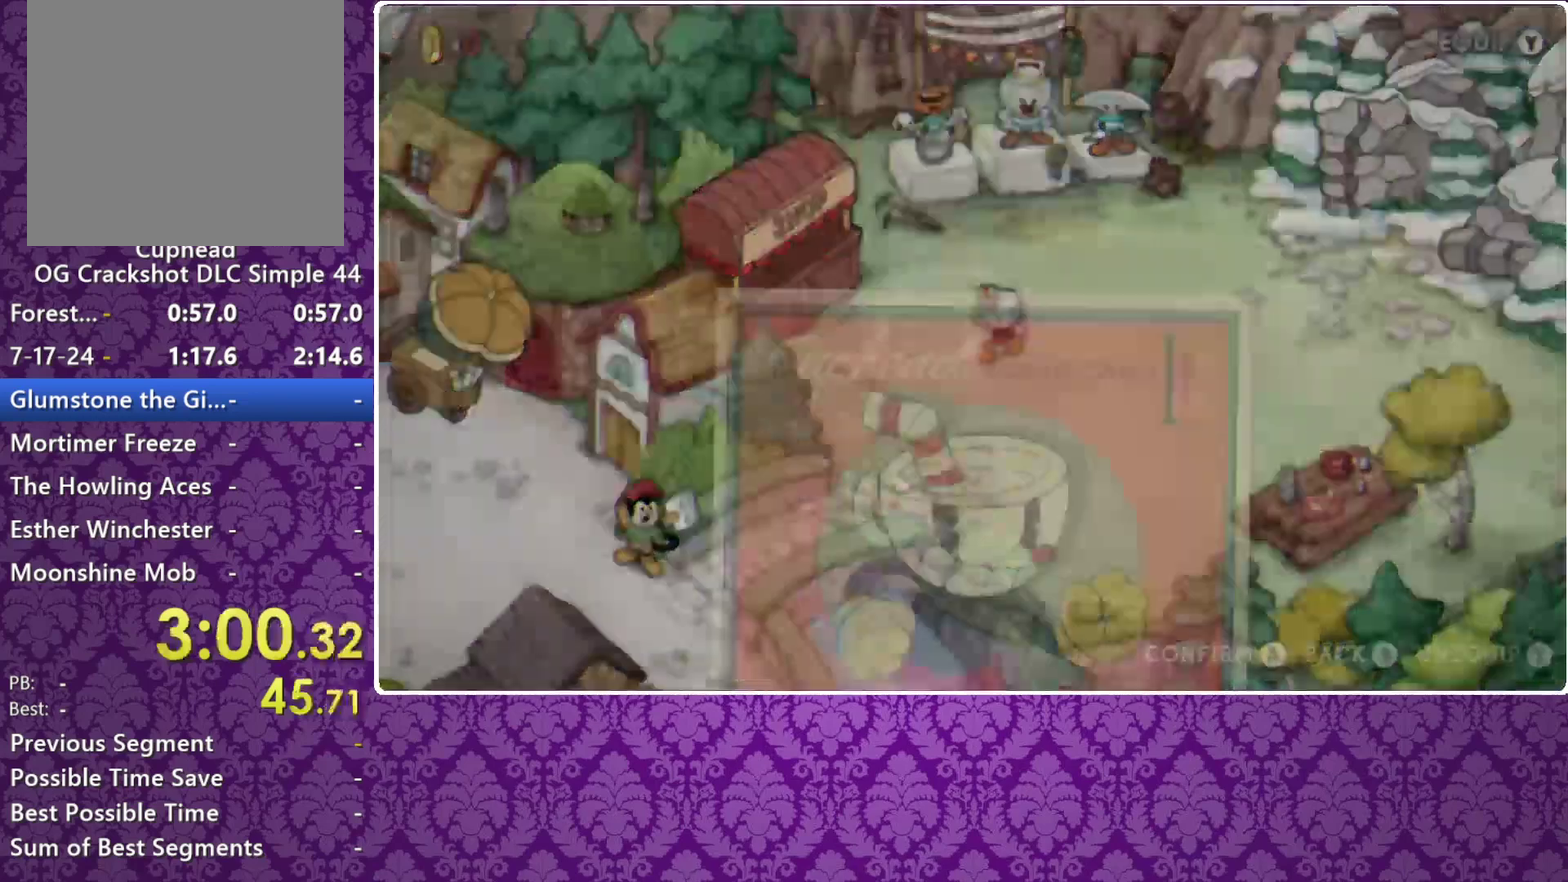
{"buttons": [], "left_stick": "right", "events": [[33, "X", "up"], [67, "left_stick", "center"], [267, "left_stick", "right"]]}
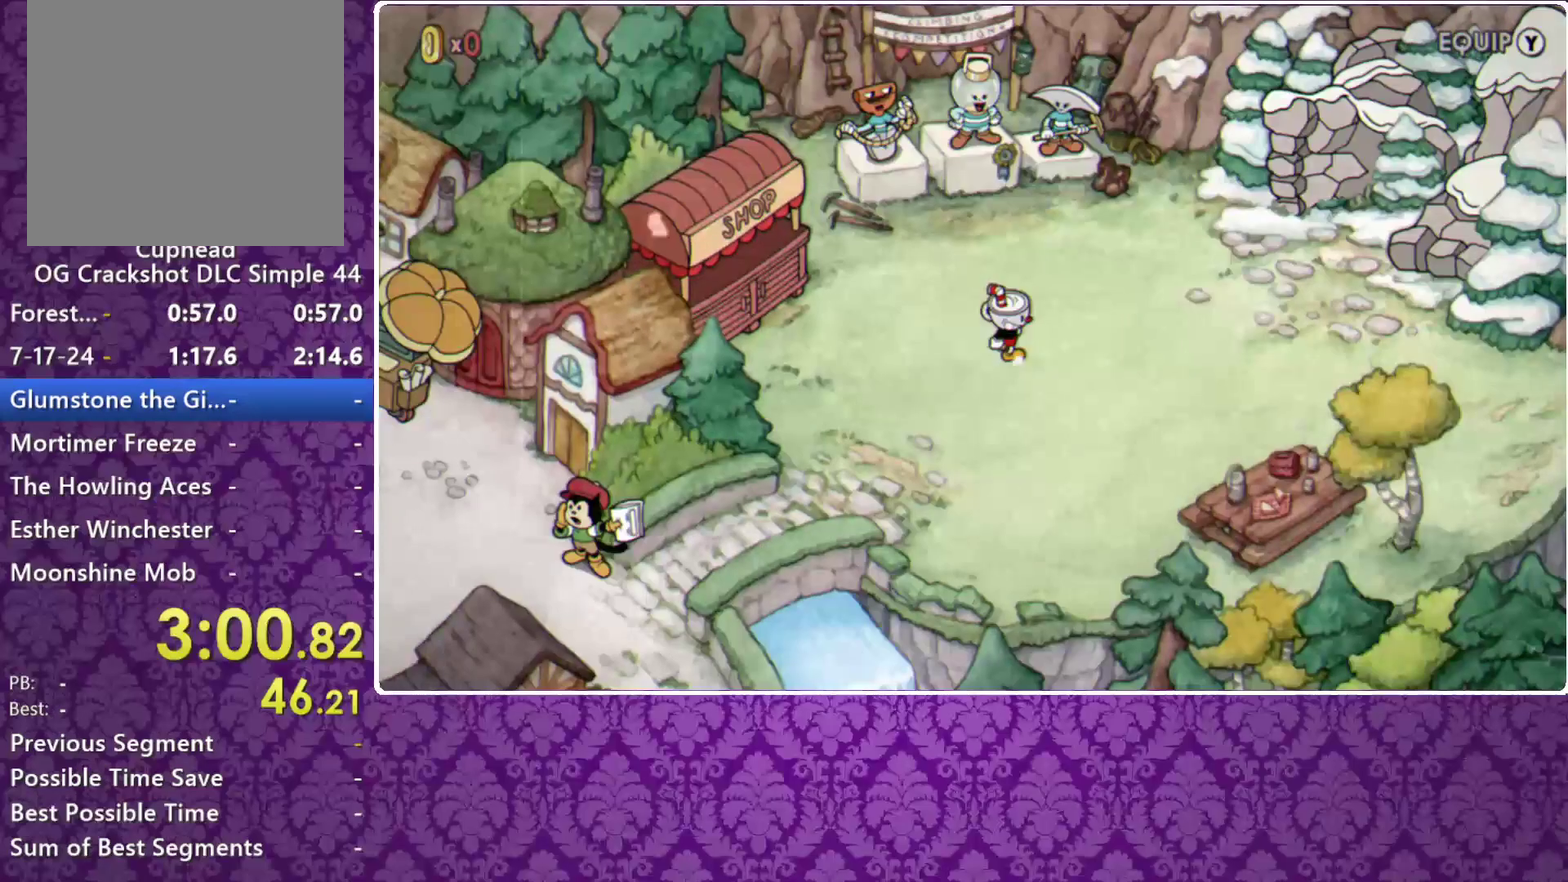
{"buttons": ["B"], "left_stick": "right", "events": [[300, "B", "down"], [367, "B", "up"], [500, "B", "down"]]}
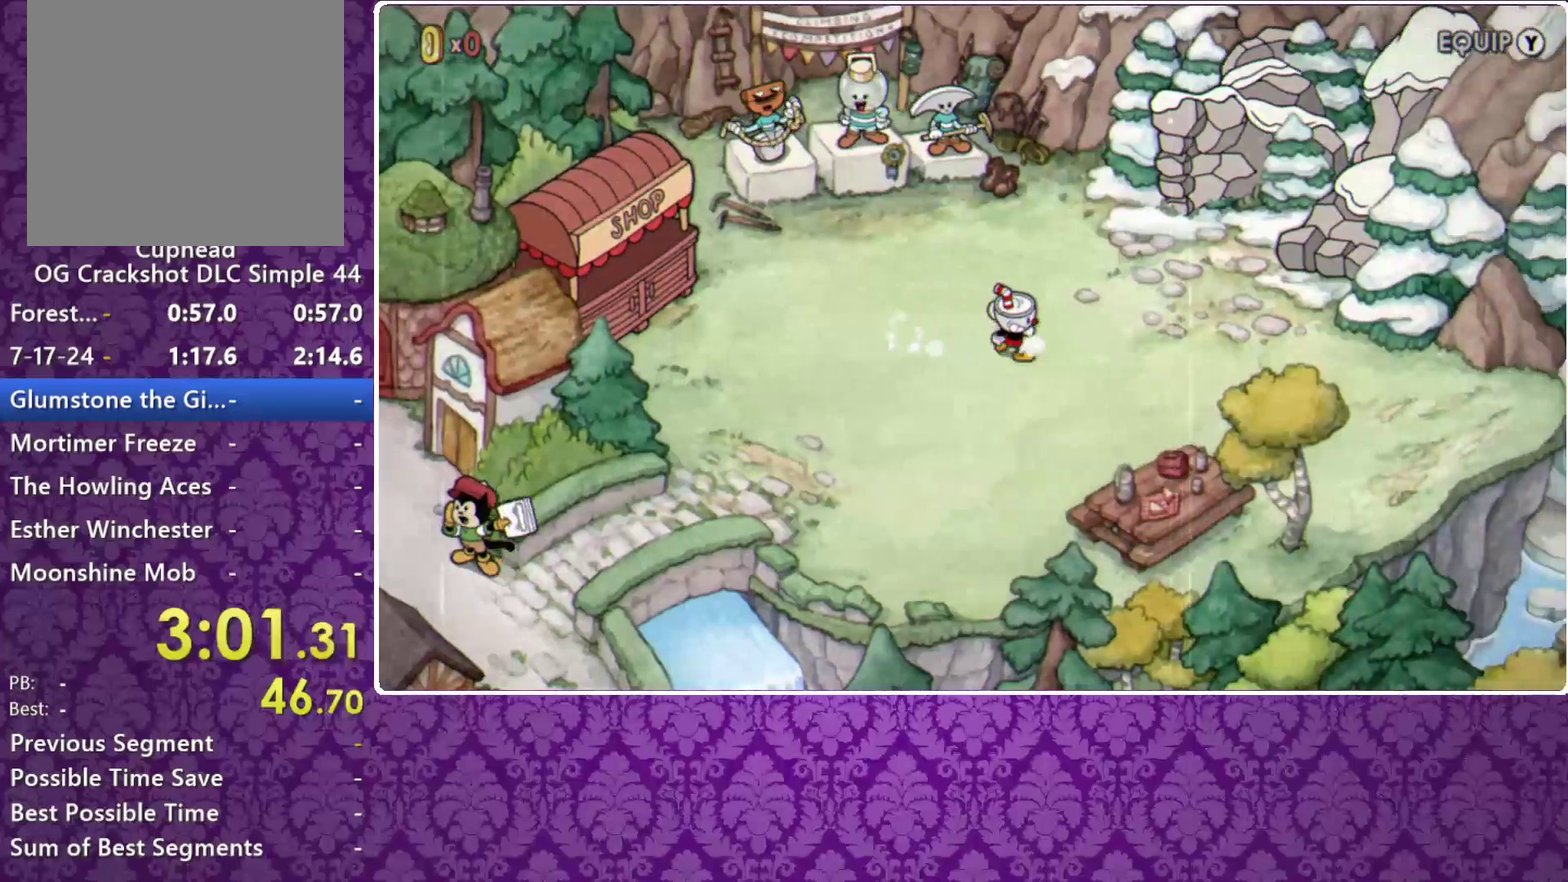
{"buttons": [], "left_stick": "up-right", "events": [[100, "B", "up"], [167, "B", "down"], [167, "left_stick", "up-right"], [267, "B", "up"], [367, "B", "down"], [467, "B", "up"]]}
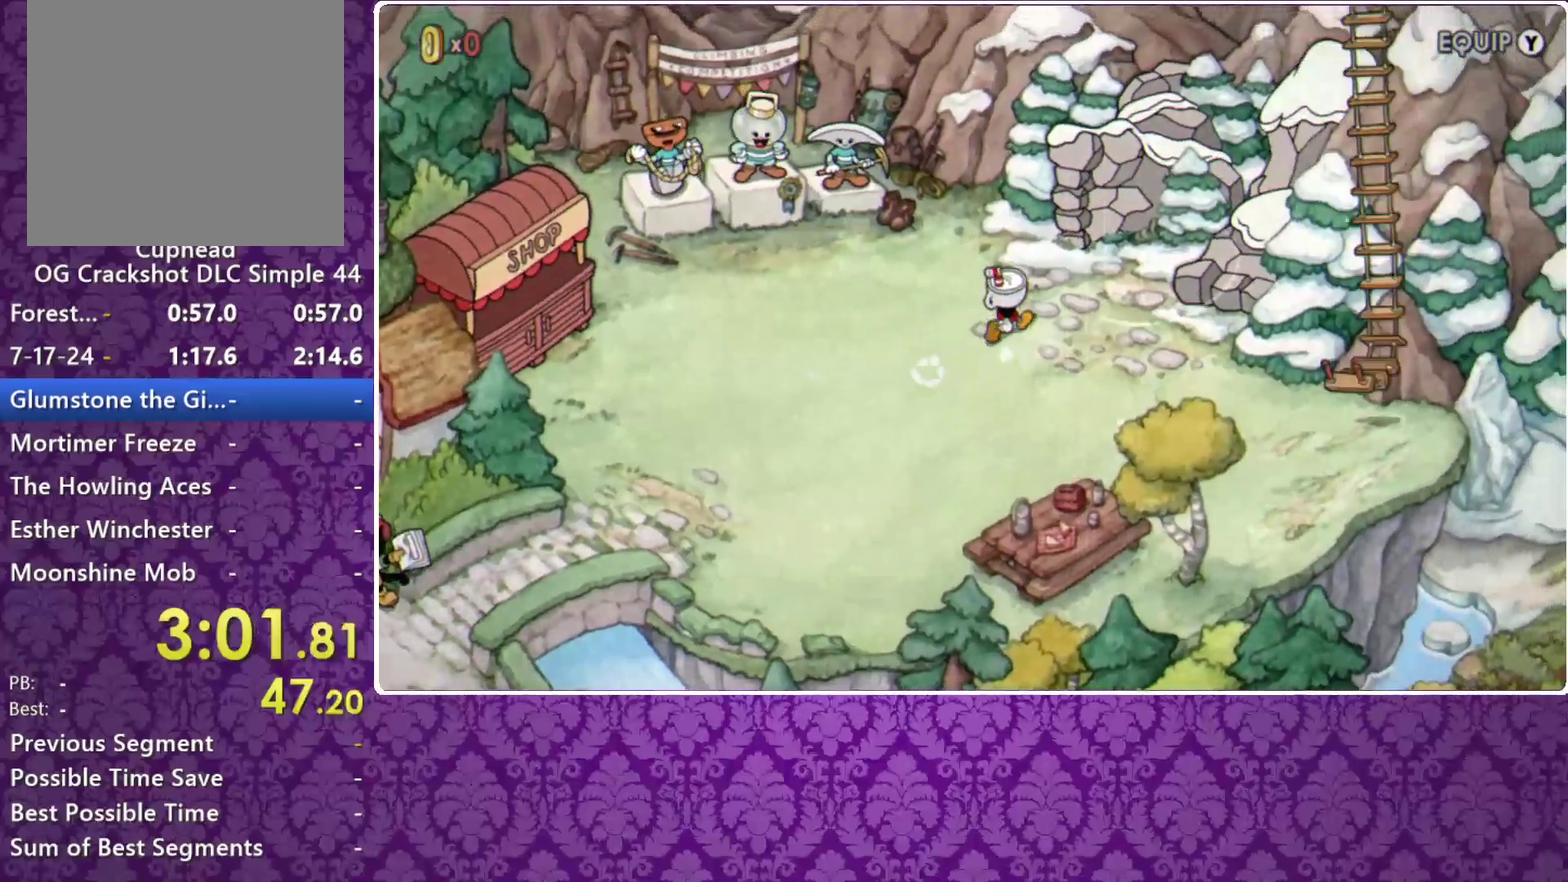
{"buttons": ["B"], "left_stick": "center", "events": [[33, "B", "down"], [100, "B", "up"], [200, "B", "down"], [267, "B", "up"], [333, "B", "down"], [400, "B", "up"], [400, "left_stick", "center"], [467, "B", "down"]]}
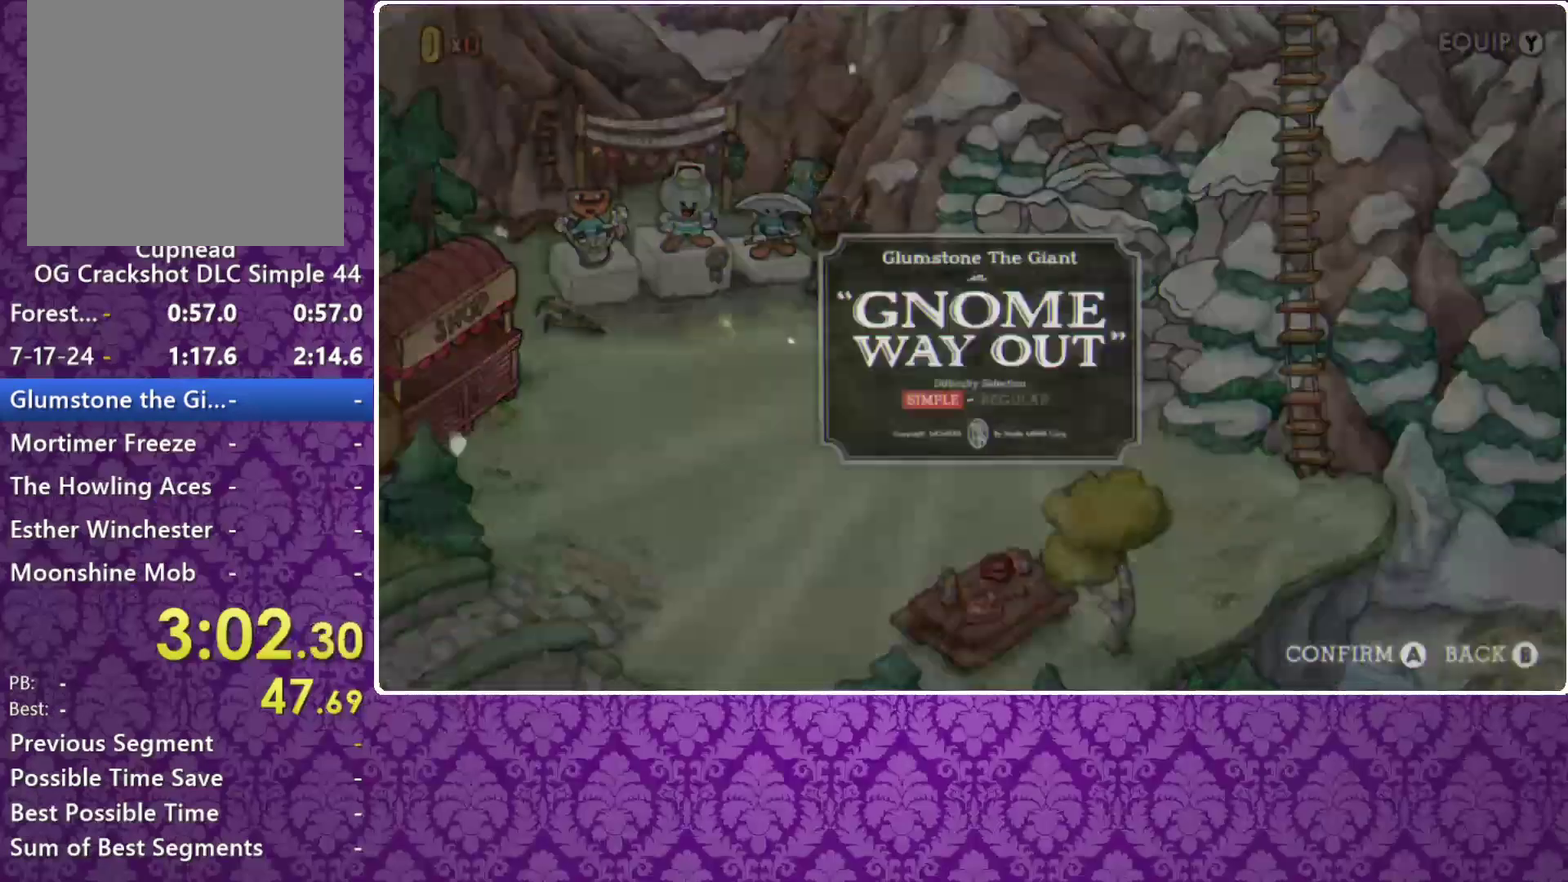
{"buttons": [], "left_stick": "center", "events": [[33, "B", "up"], [267, "B", "down"], [333, "B", "up"], [400, "B", "down"], [500, "B", "up"]]}
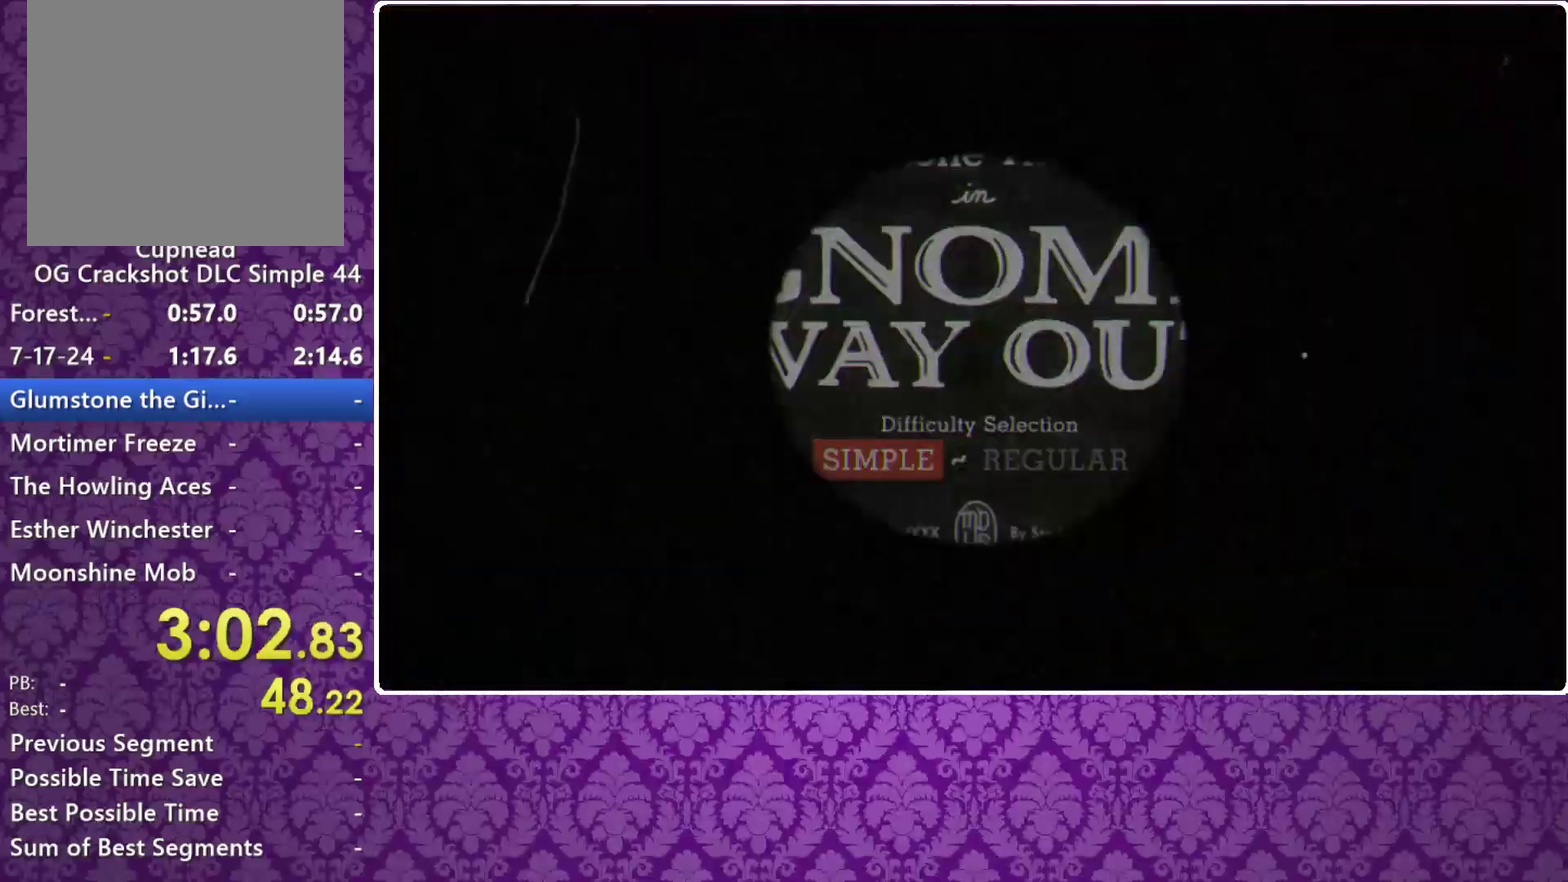
{"buttons": [], "left_stick": "center", "events": [[200, "B", "down"], [267, "B", "up"]]}
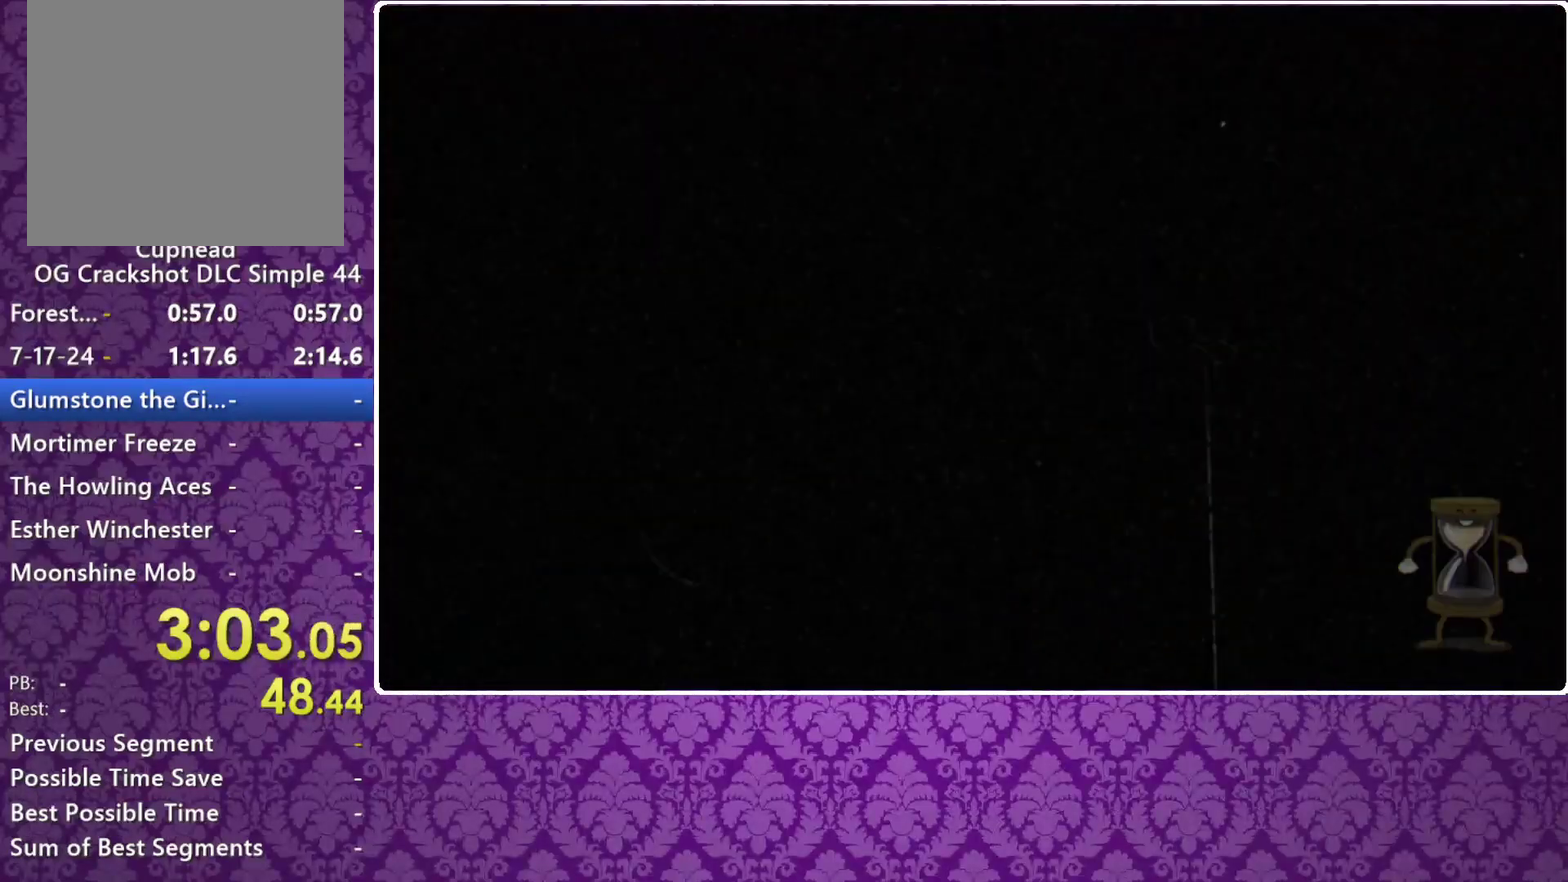
{"buttons": [], "left_stick": "center", "events": []}
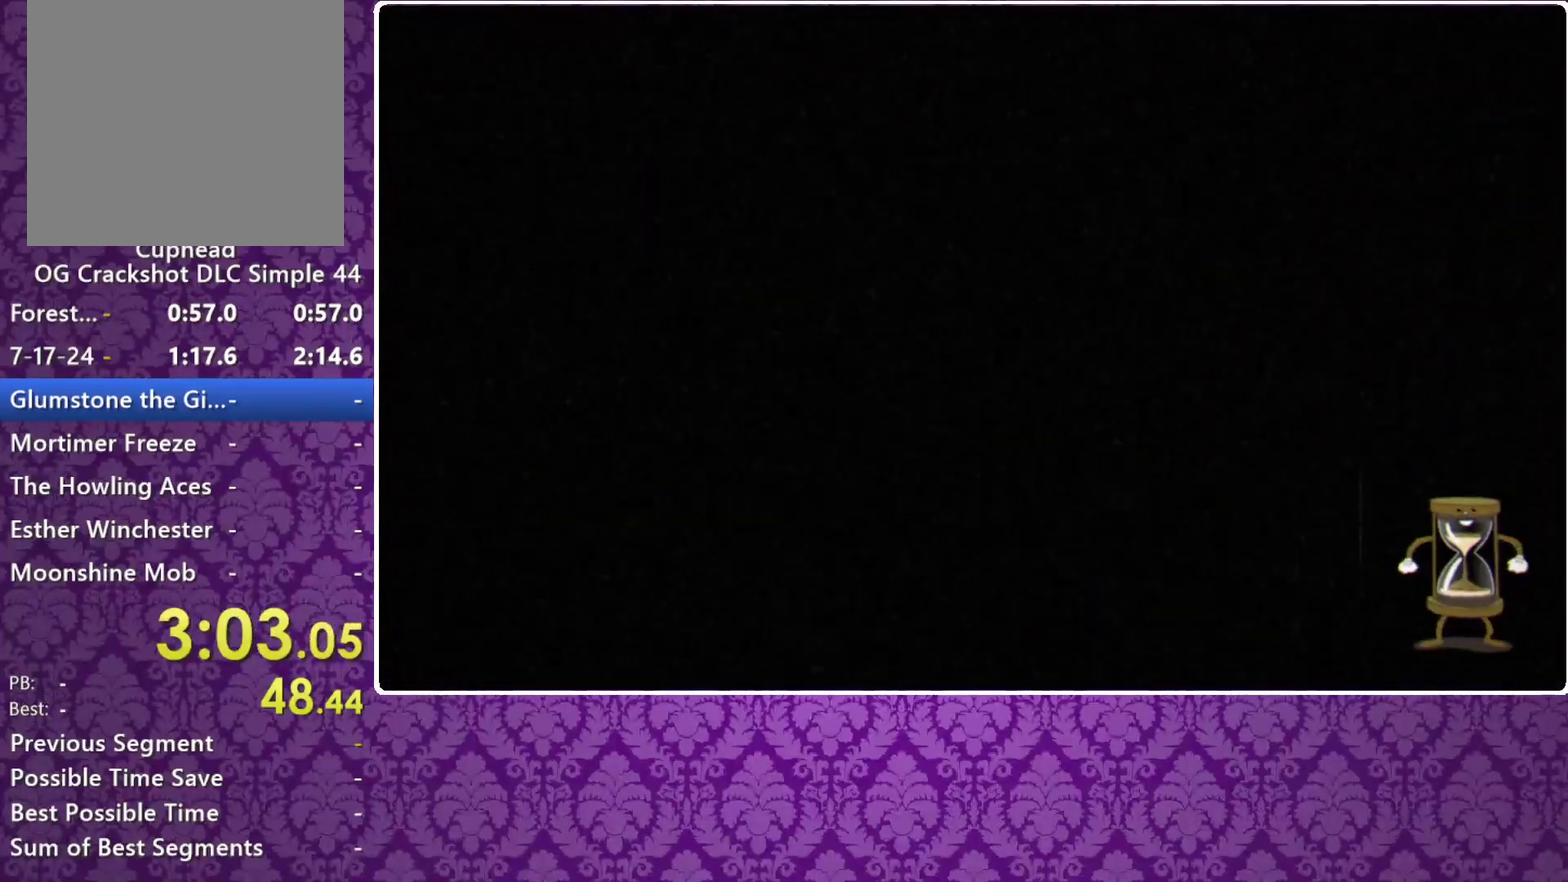
{"buttons": [], "left_stick": "center", "events": []}
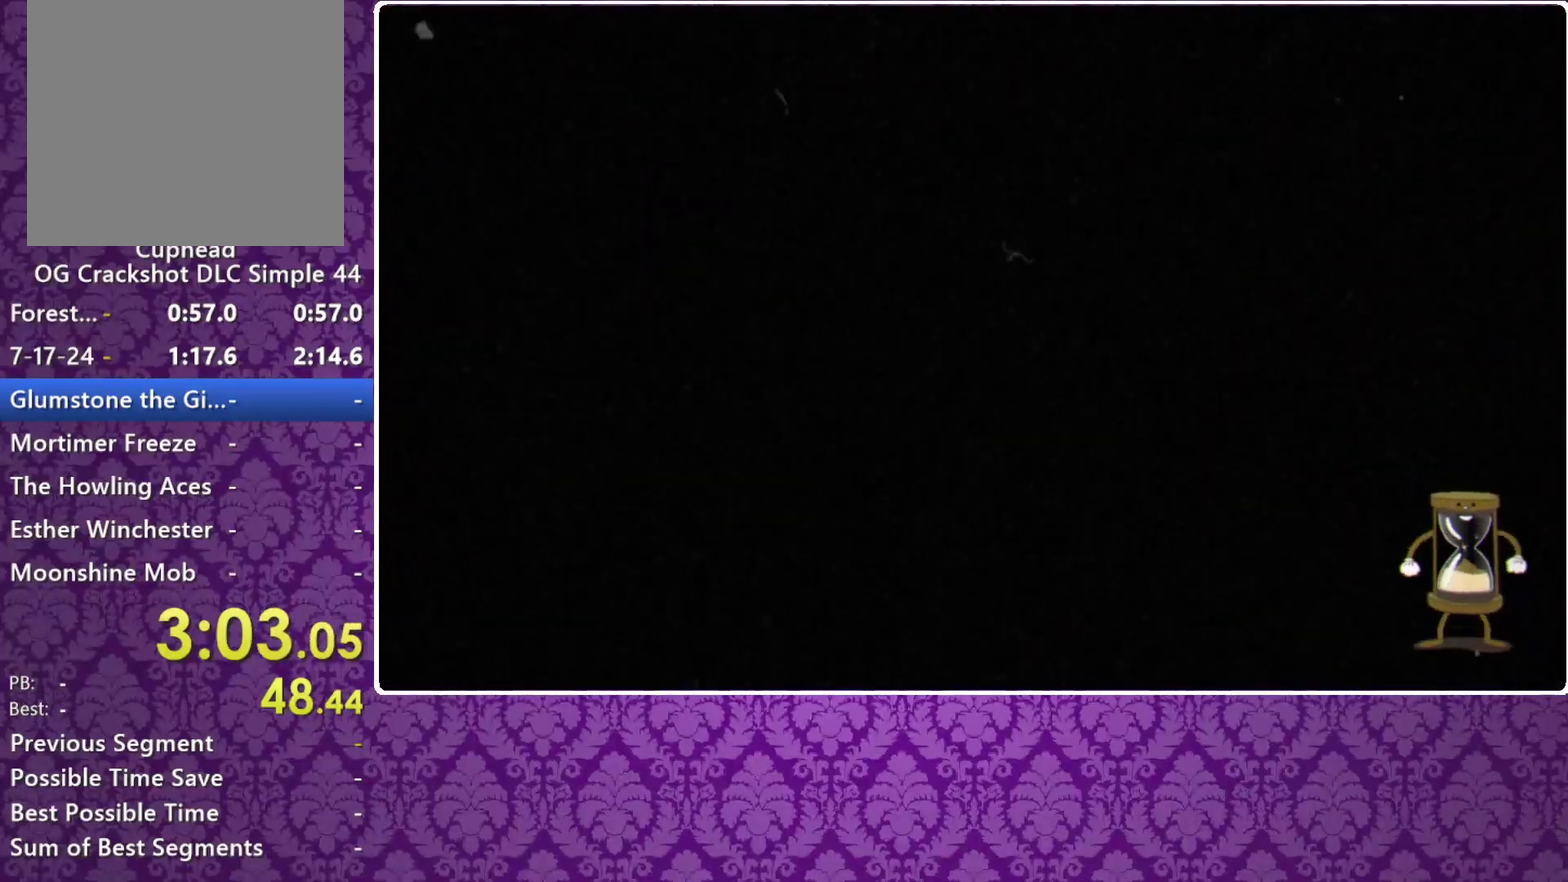
{"buttons": ["X"], "left_stick": "up-right", "events": [[300, "left_stick", "up-right"], [367, "X", "down"]]}
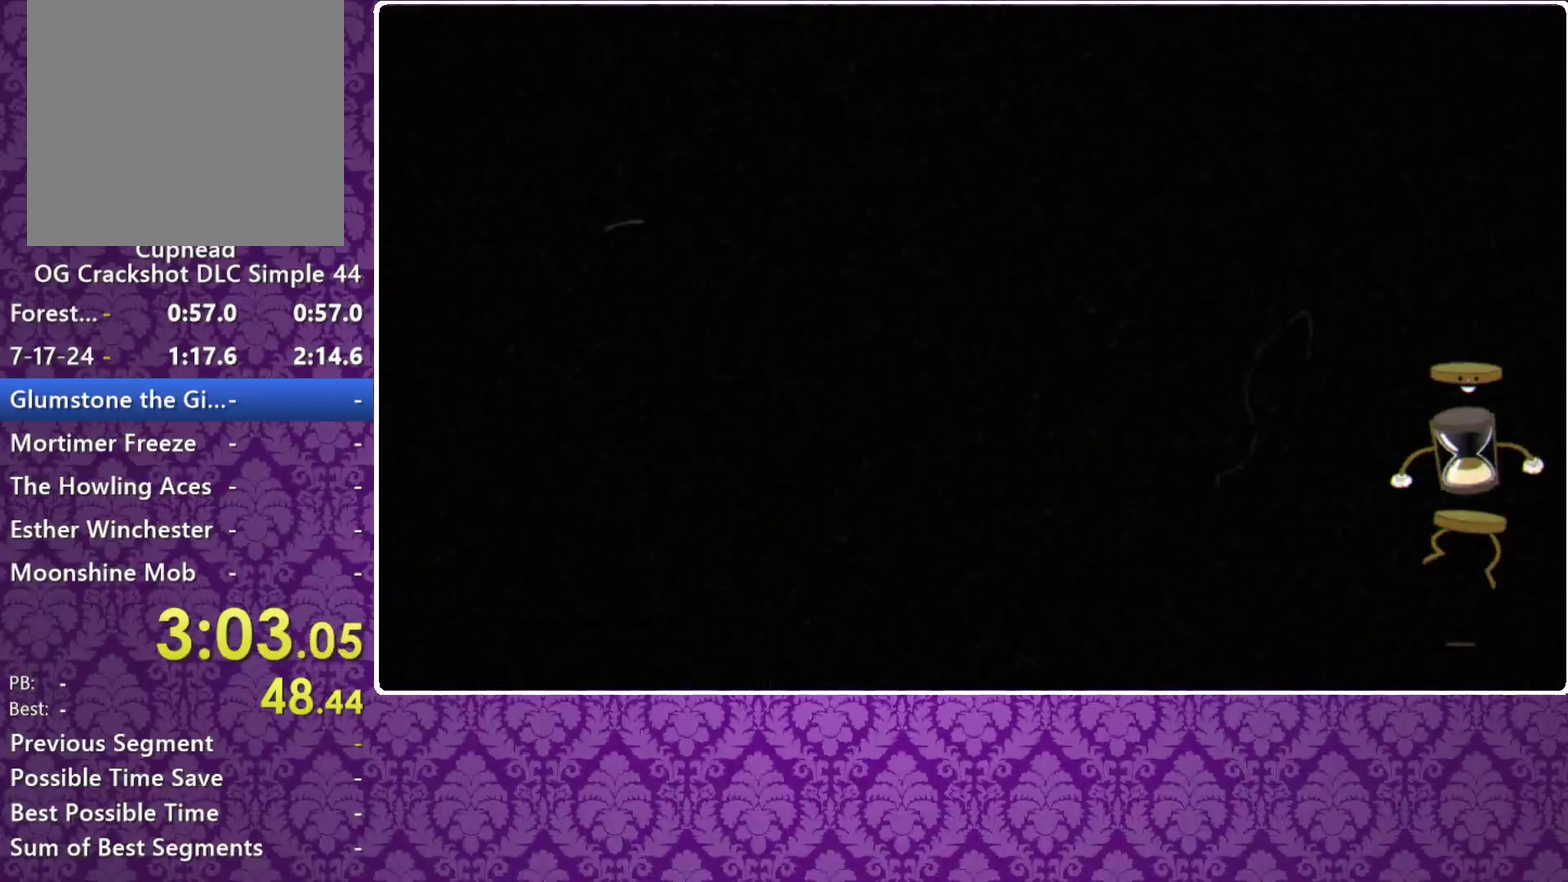
{"buttons": ["X"], "left_stick": "up-right", "events": []}
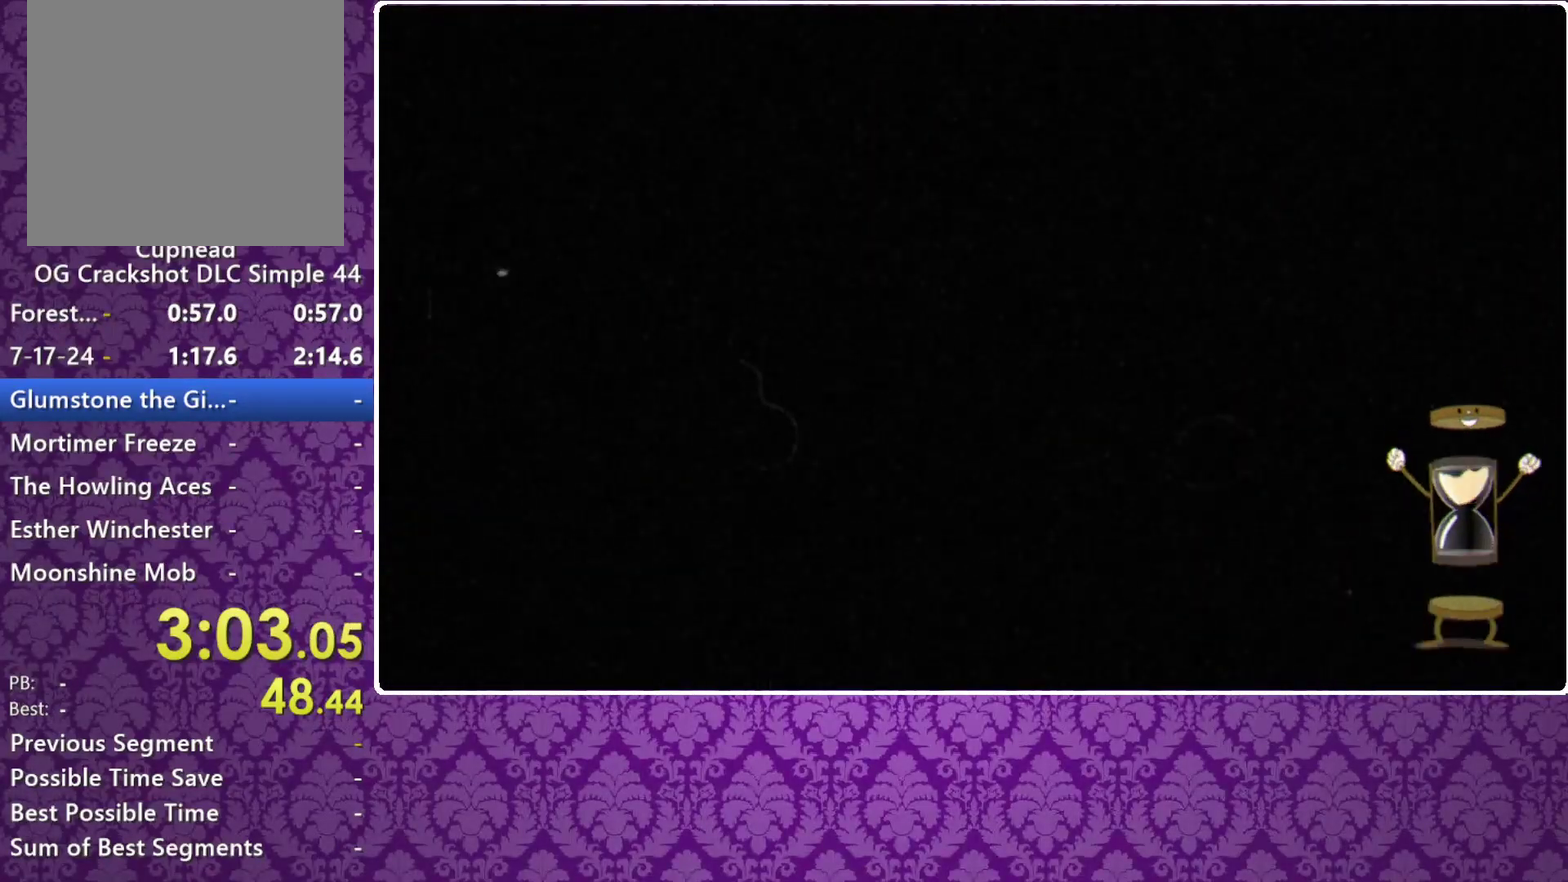
{"buttons": ["X"], "left_stick": "up-right", "events": []}
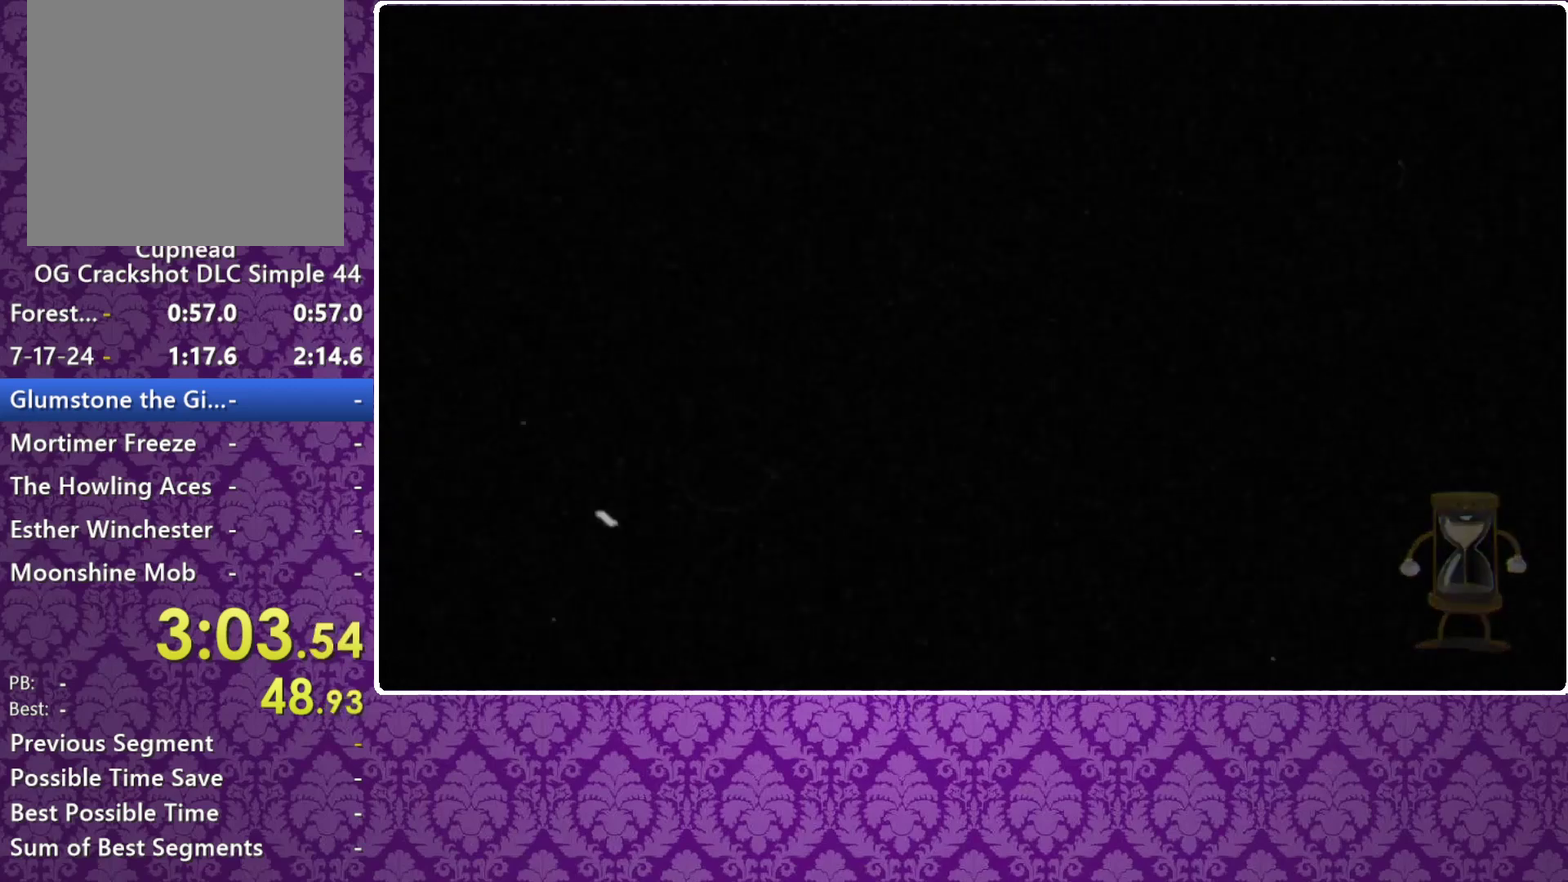
{"buttons": ["X"], "left_stick": "up-right", "events": []}
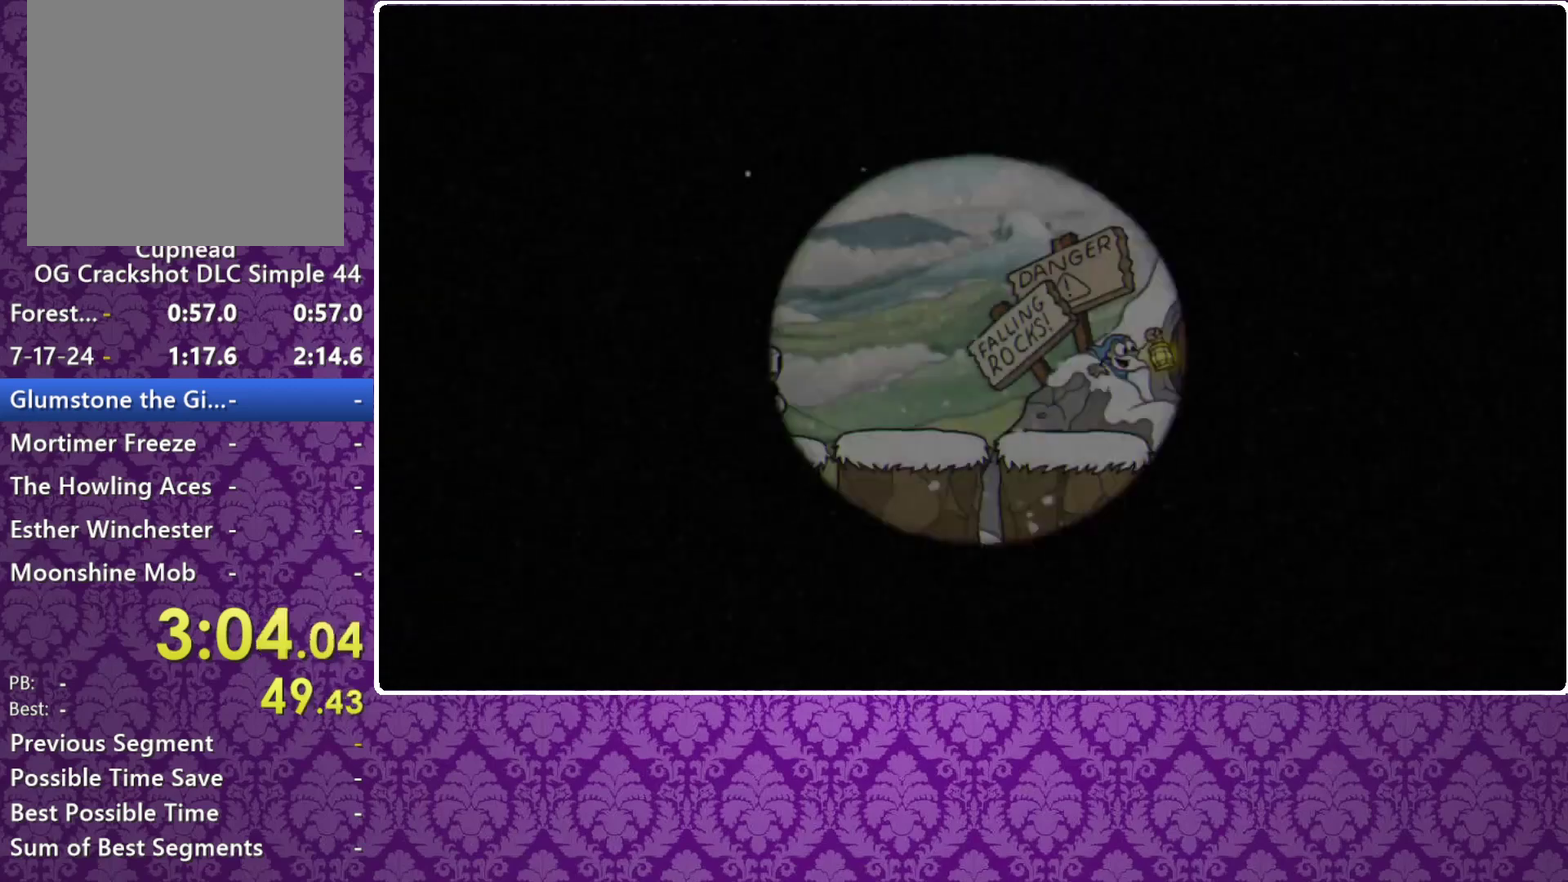
{"buttons": ["X"], "left_stick": "up-right", "events": []}
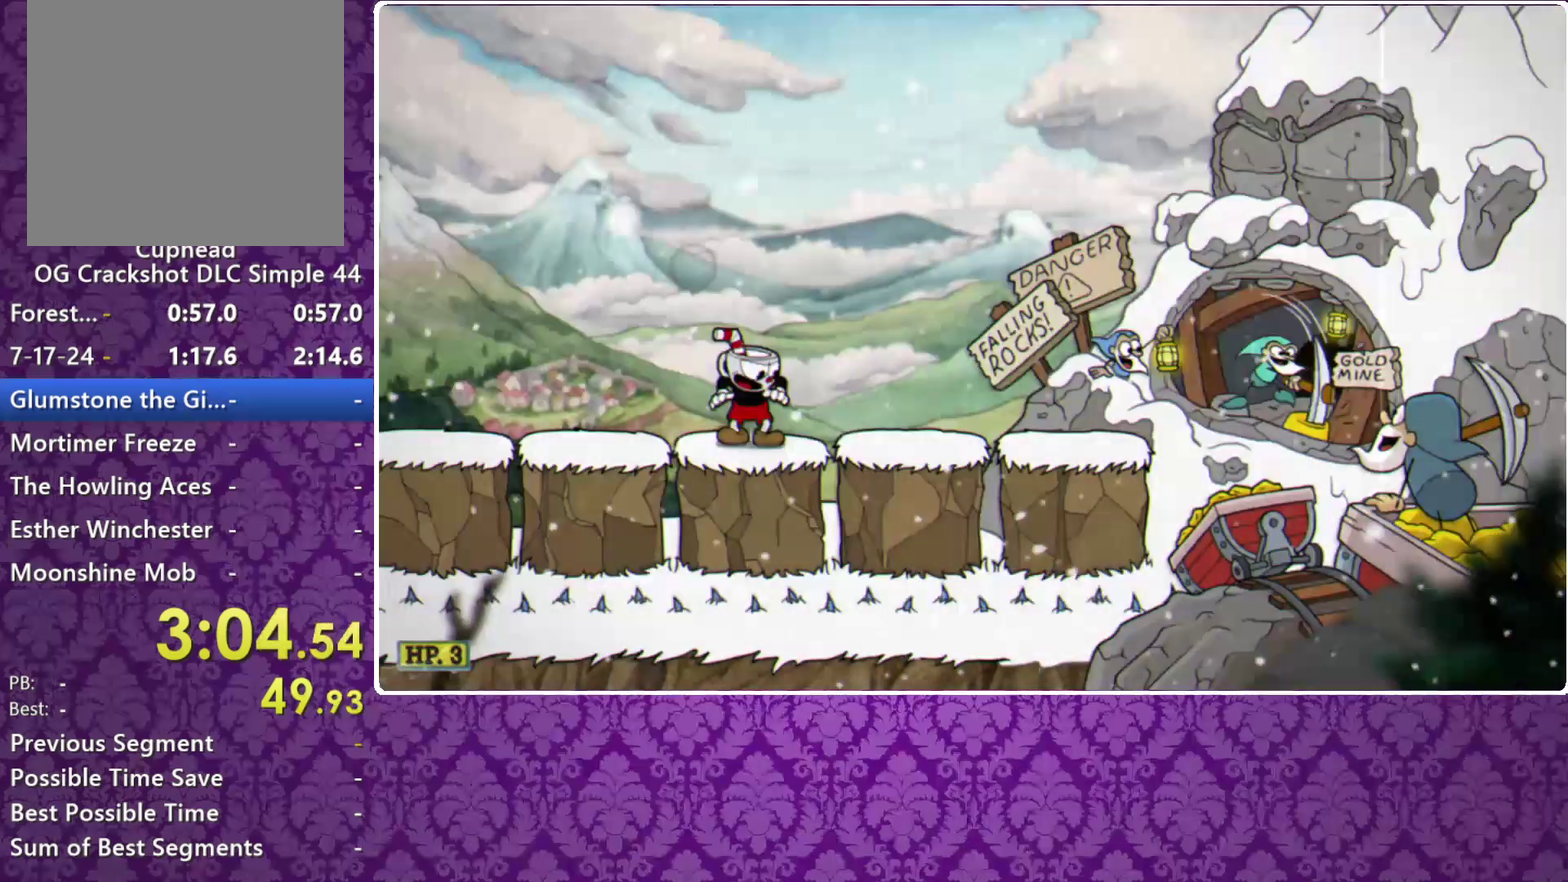
{"buttons": ["X"], "left_stick": "up-right", "events": [[100, "left_stick", "right"], [300, "left_stick", "up-right"]]}
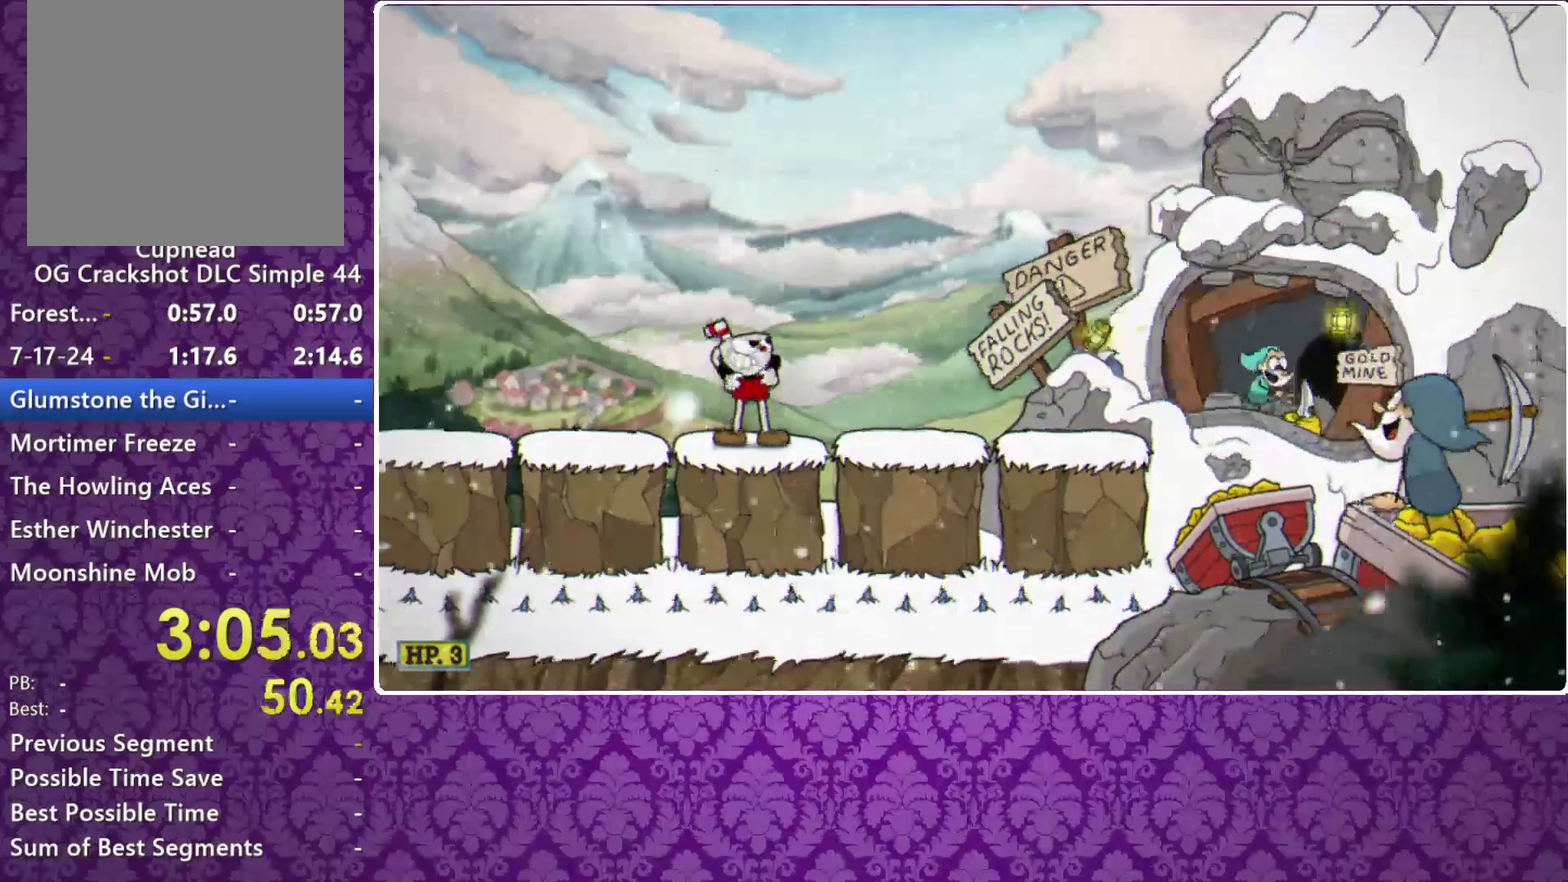
{"buttons": ["X"], "left_stick": "up-right", "events": []}
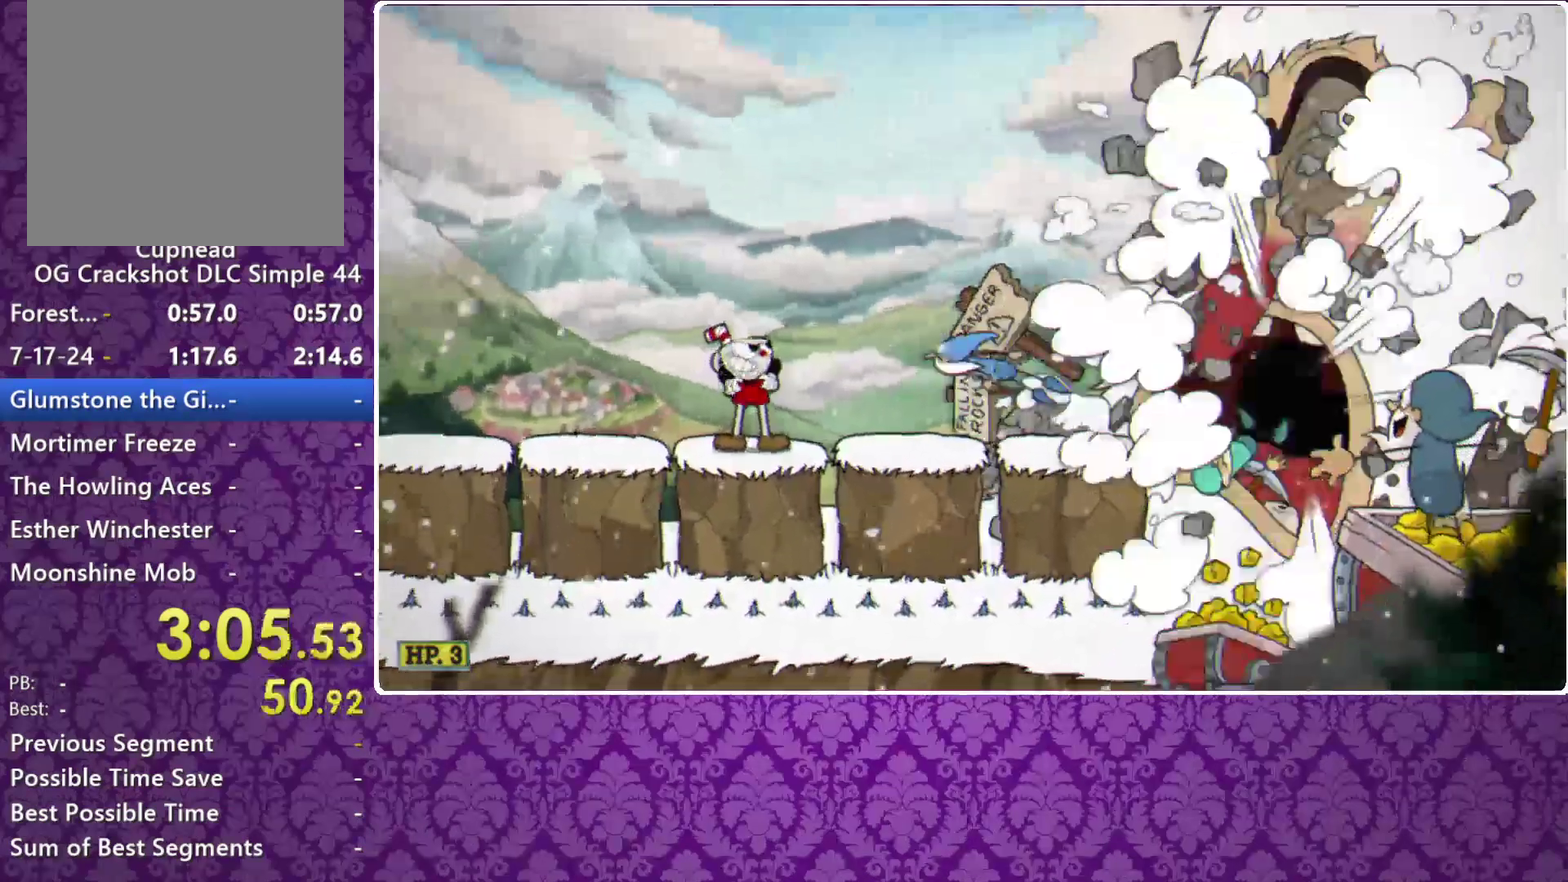
{"buttons": ["X"], "left_stick": "up-right", "events": []}
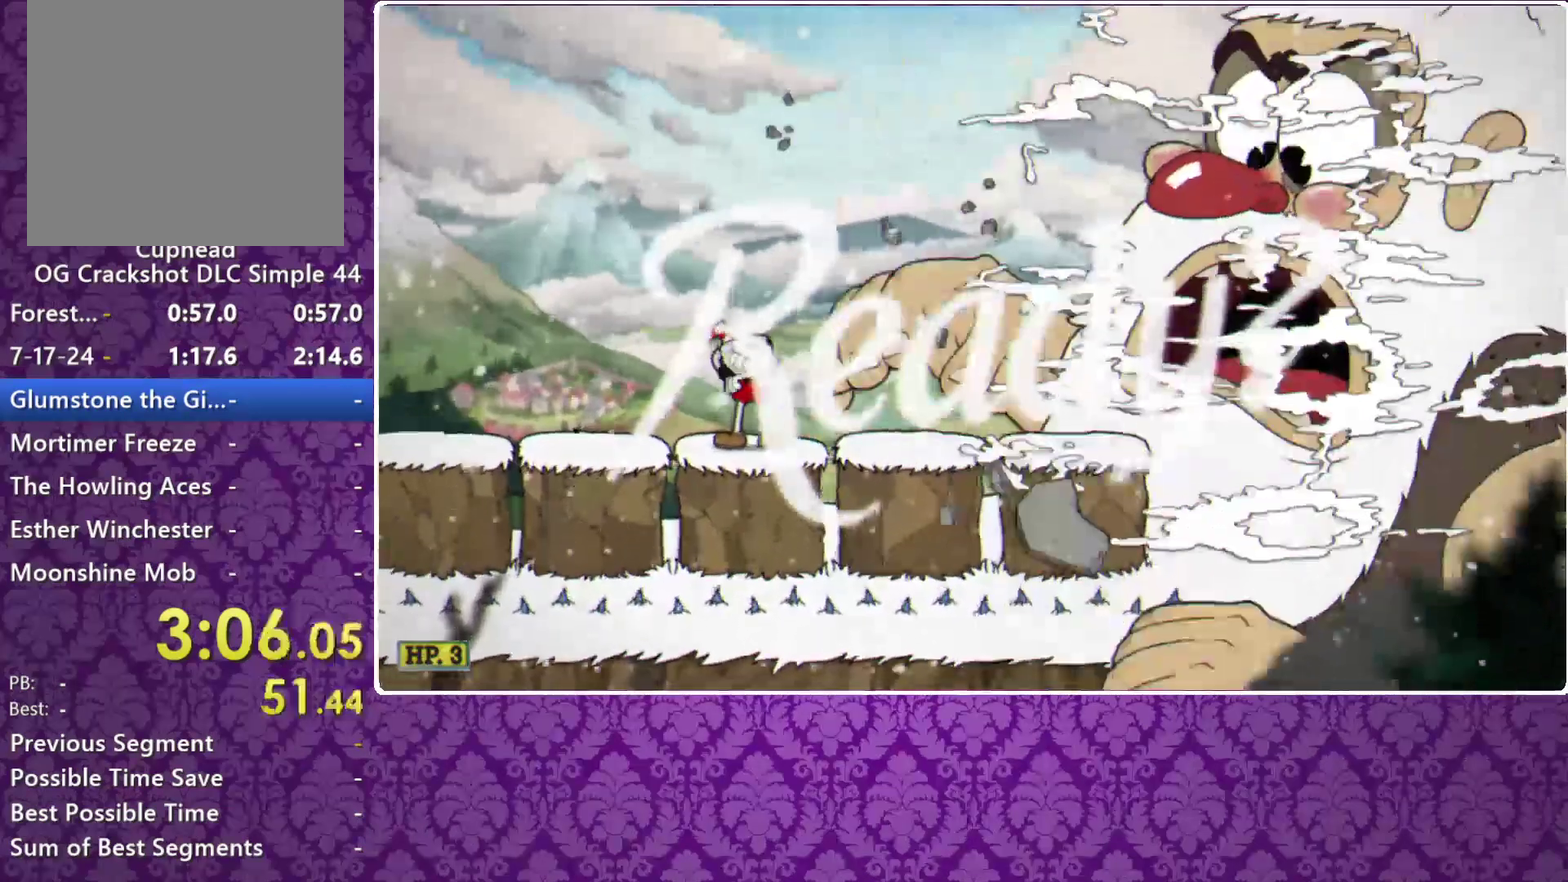
{"buttons": ["X"], "left_stick": "up-right", "events": []}
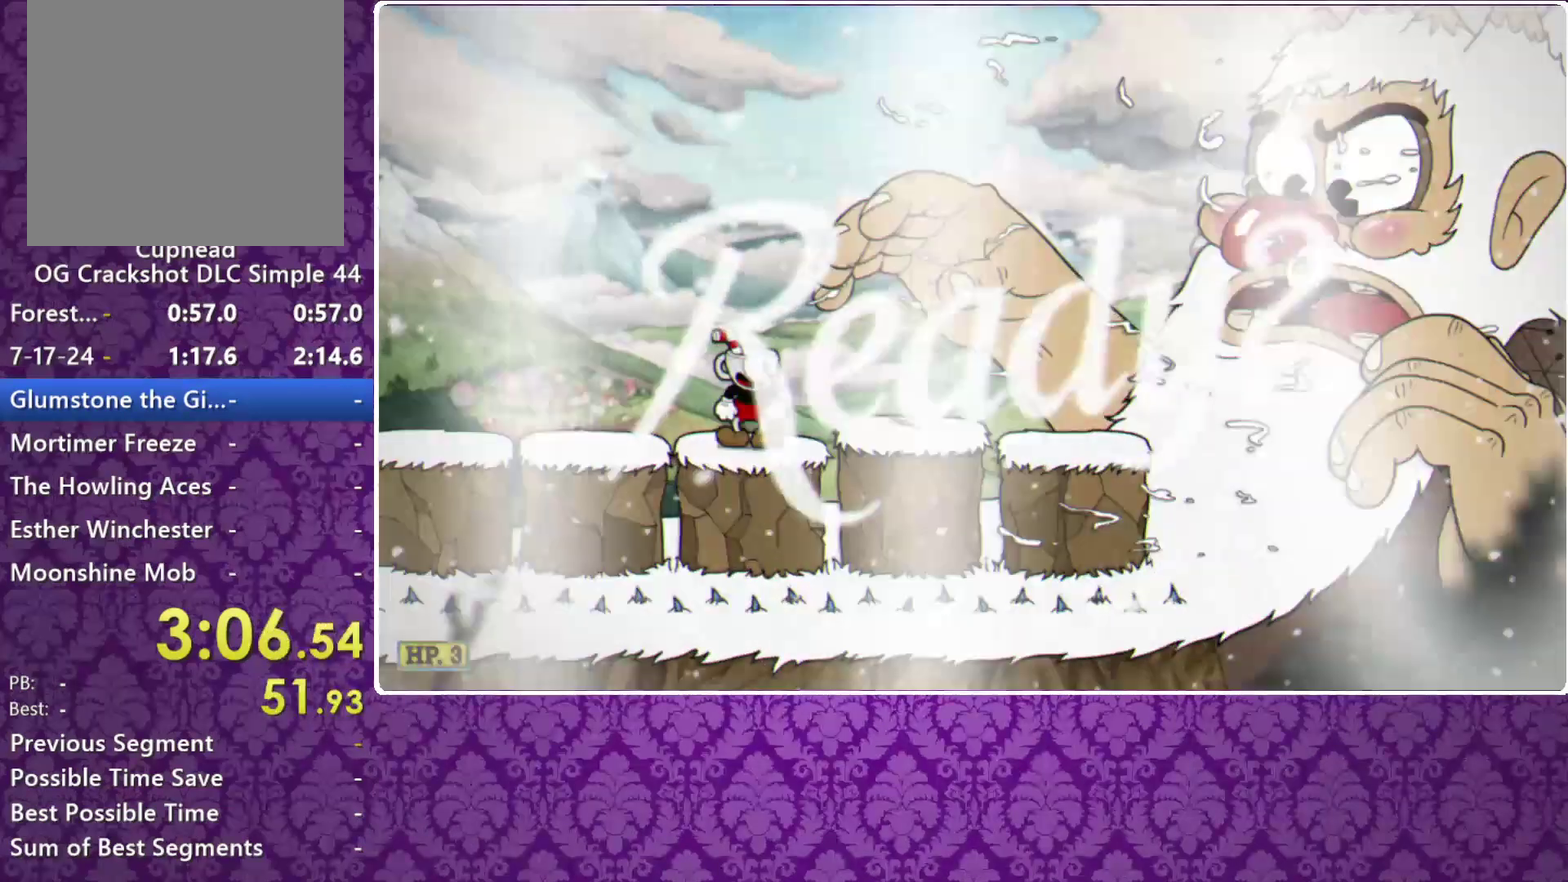
{"buttons": ["X"], "left_stick": "right", "events": [[200, "A", "down"], [300, "A", "up"], [367, "left_stick", "right"]]}
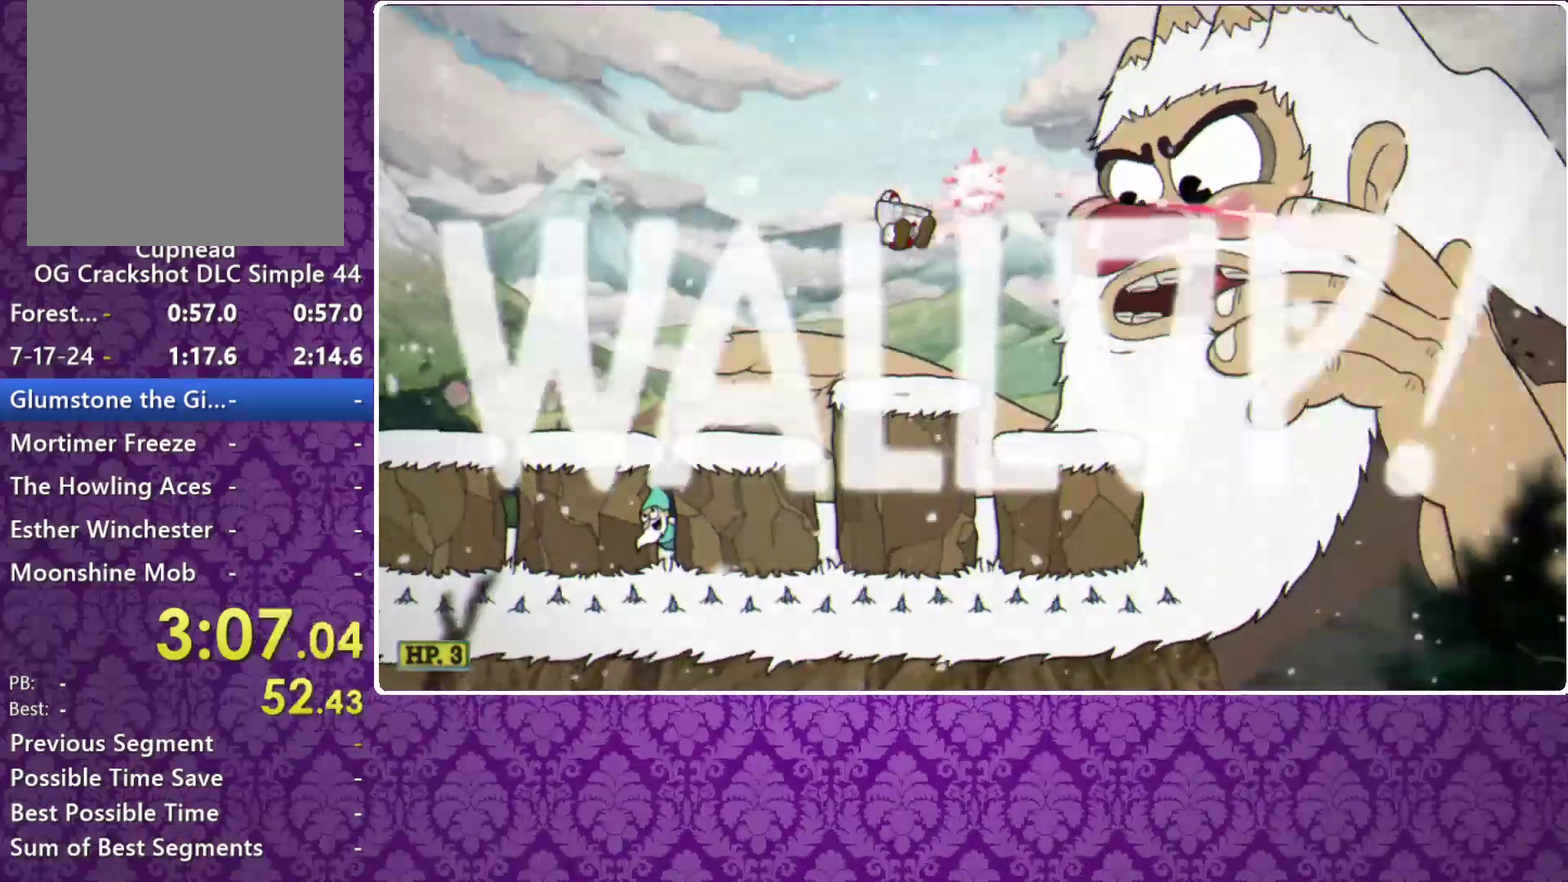
{"buttons": ["X"], "left_stick": "right", "events": [[233, "A", "down"], [333, "A", "up"]]}
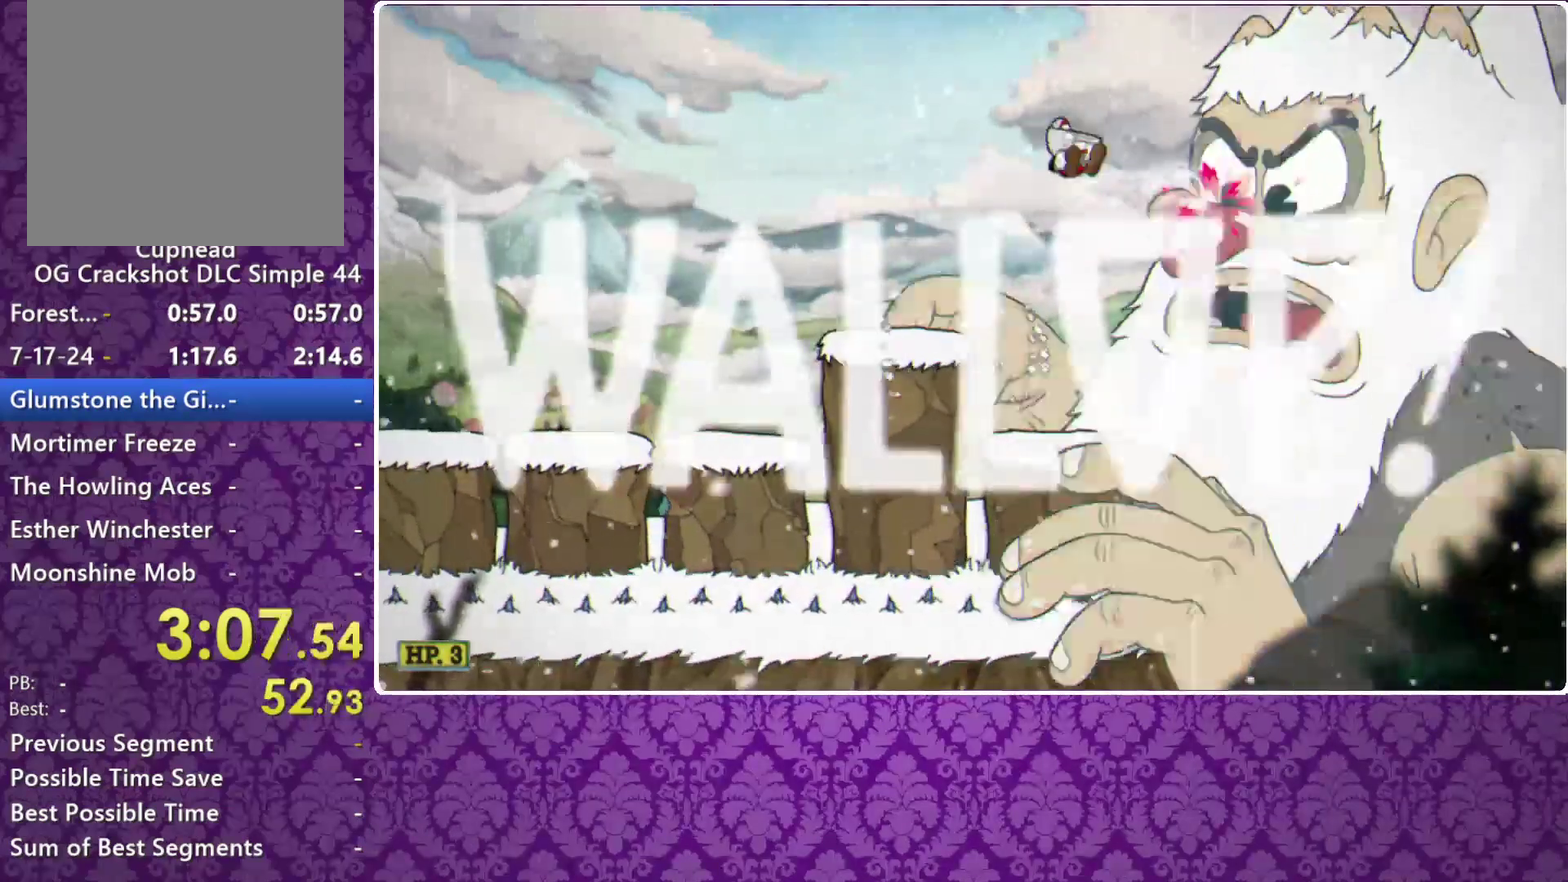
{"buttons": ["X", "R1"], "left_stick": "up-right", "events": [[33, "left_stick", "center"], [333, "R1", "down"], [333, "left_stick", "up-right"]]}
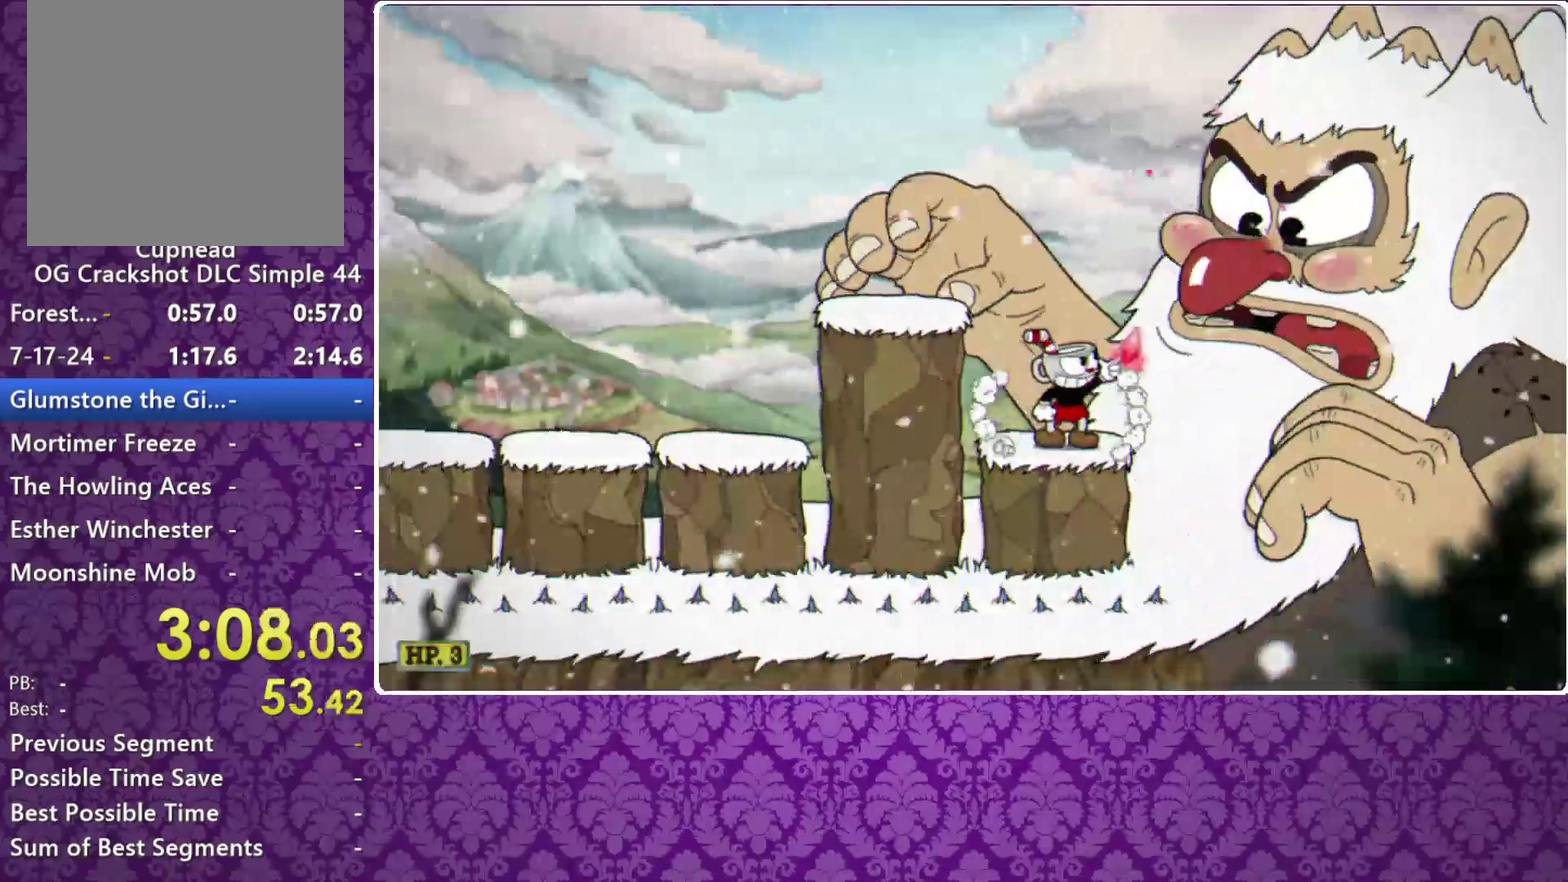
{"buttons": ["X", "R1"], "left_stick": "up-right", "events": []}